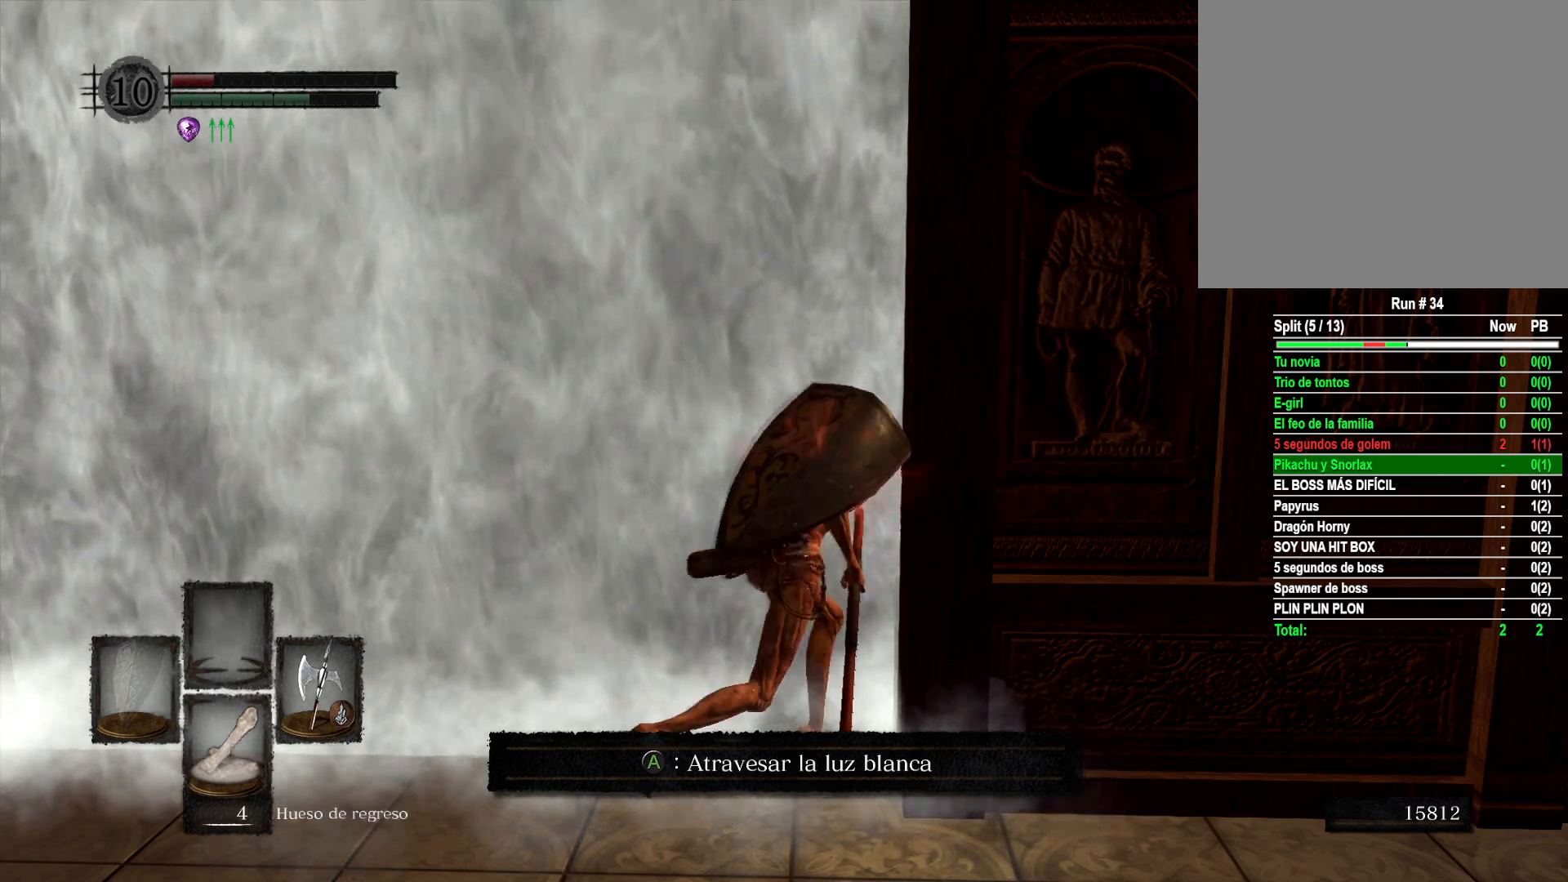
Gameplay with a controller (Xbox layout); each line is a JSON object with the inputs held at the frame after it. "events" lists button and stick changes between this image and that frame as [ms after this image, input, new state], when the widget could be followed in between.
{"buttons": ["B"], "left_stick": "up-right", "right_stick": "center", "events": []}
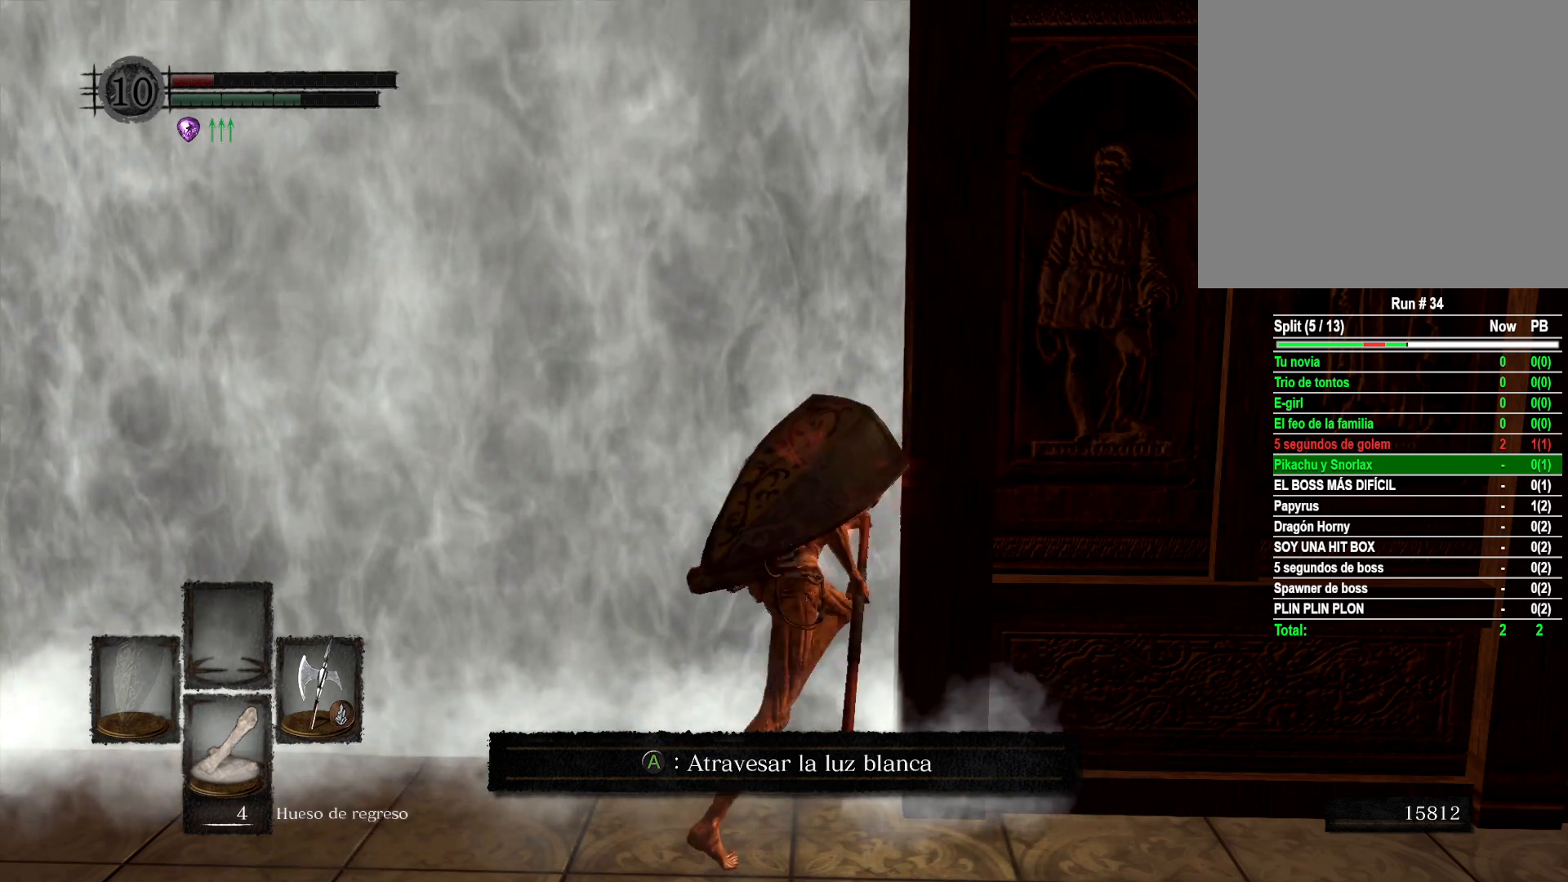
{"buttons": ["B"], "left_stick": "up-right", "right_stick": "center", "events": []}
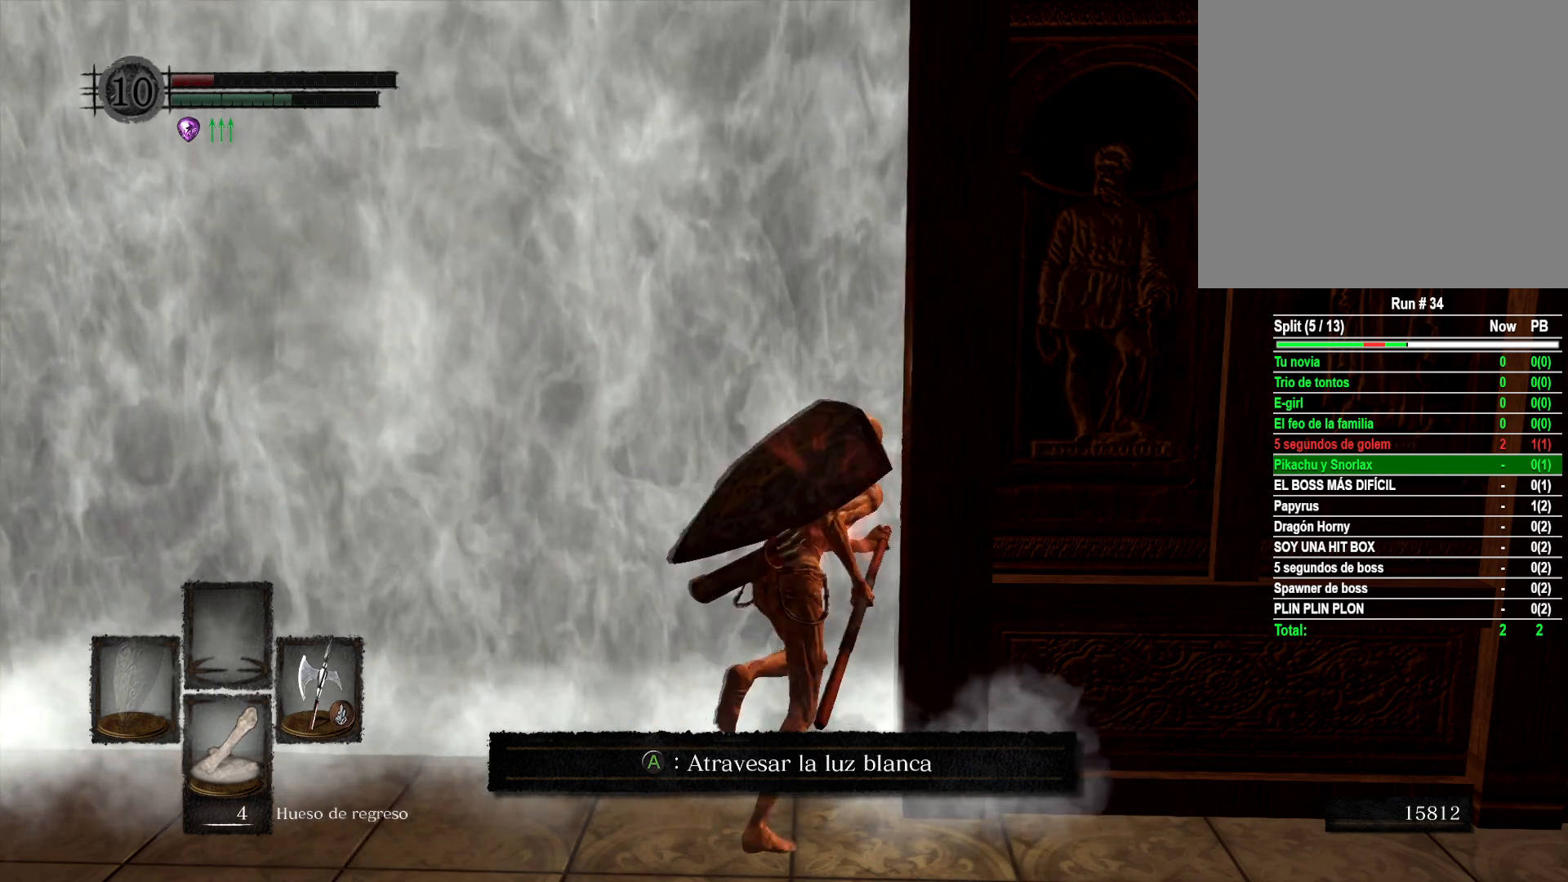
{"buttons": ["B"], "left_stick": "up-right", "right_stick": "center", "events": []}
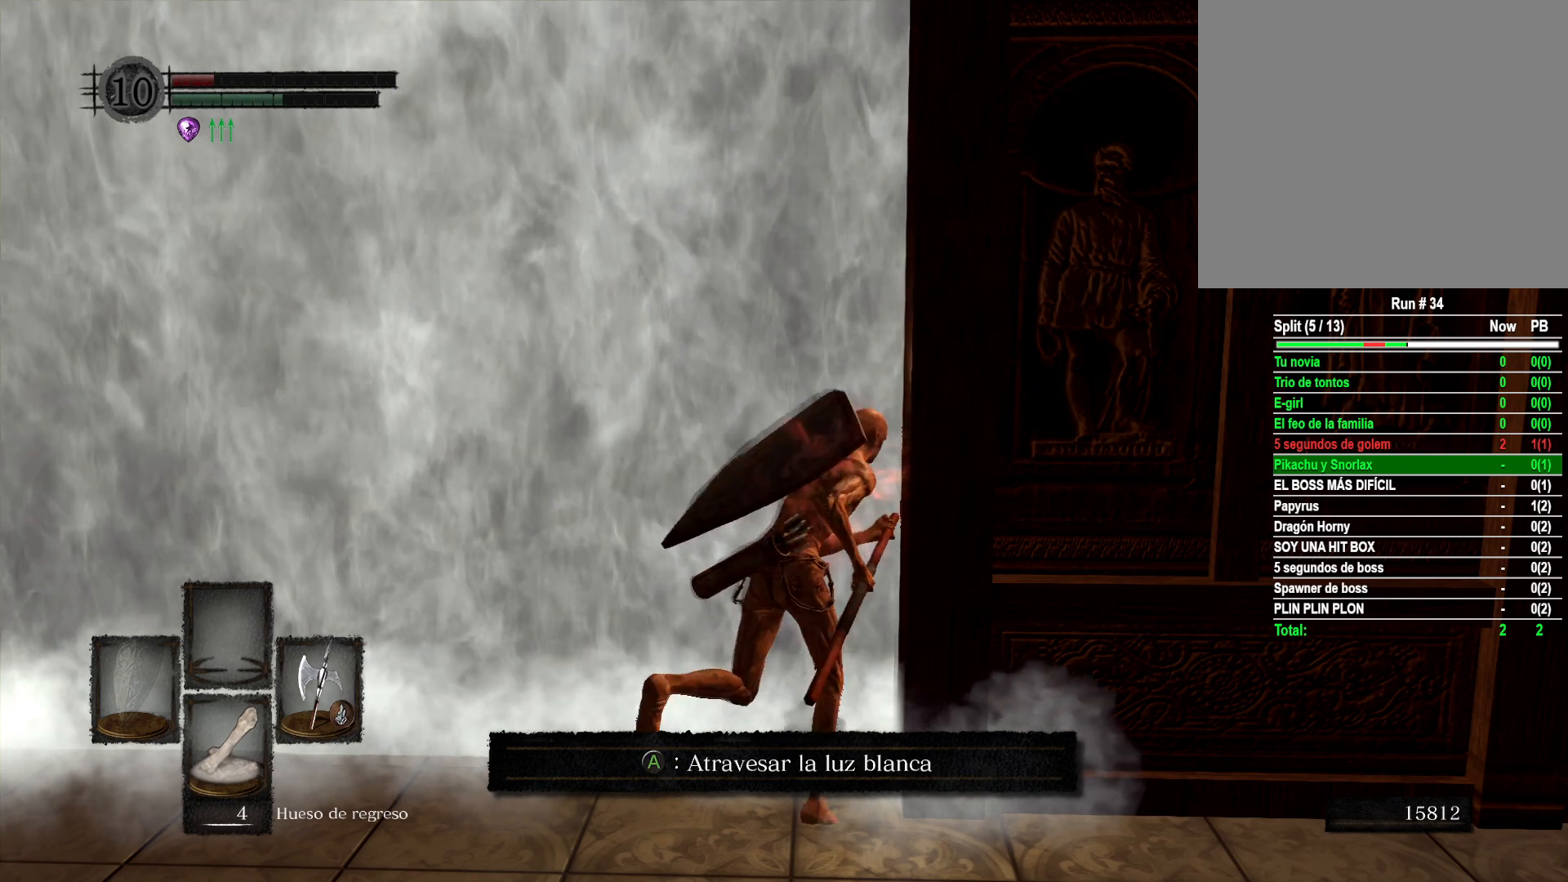
{"buttons": ["B"], "left_stick": "up-right", "right_stick": "center", "events": []}
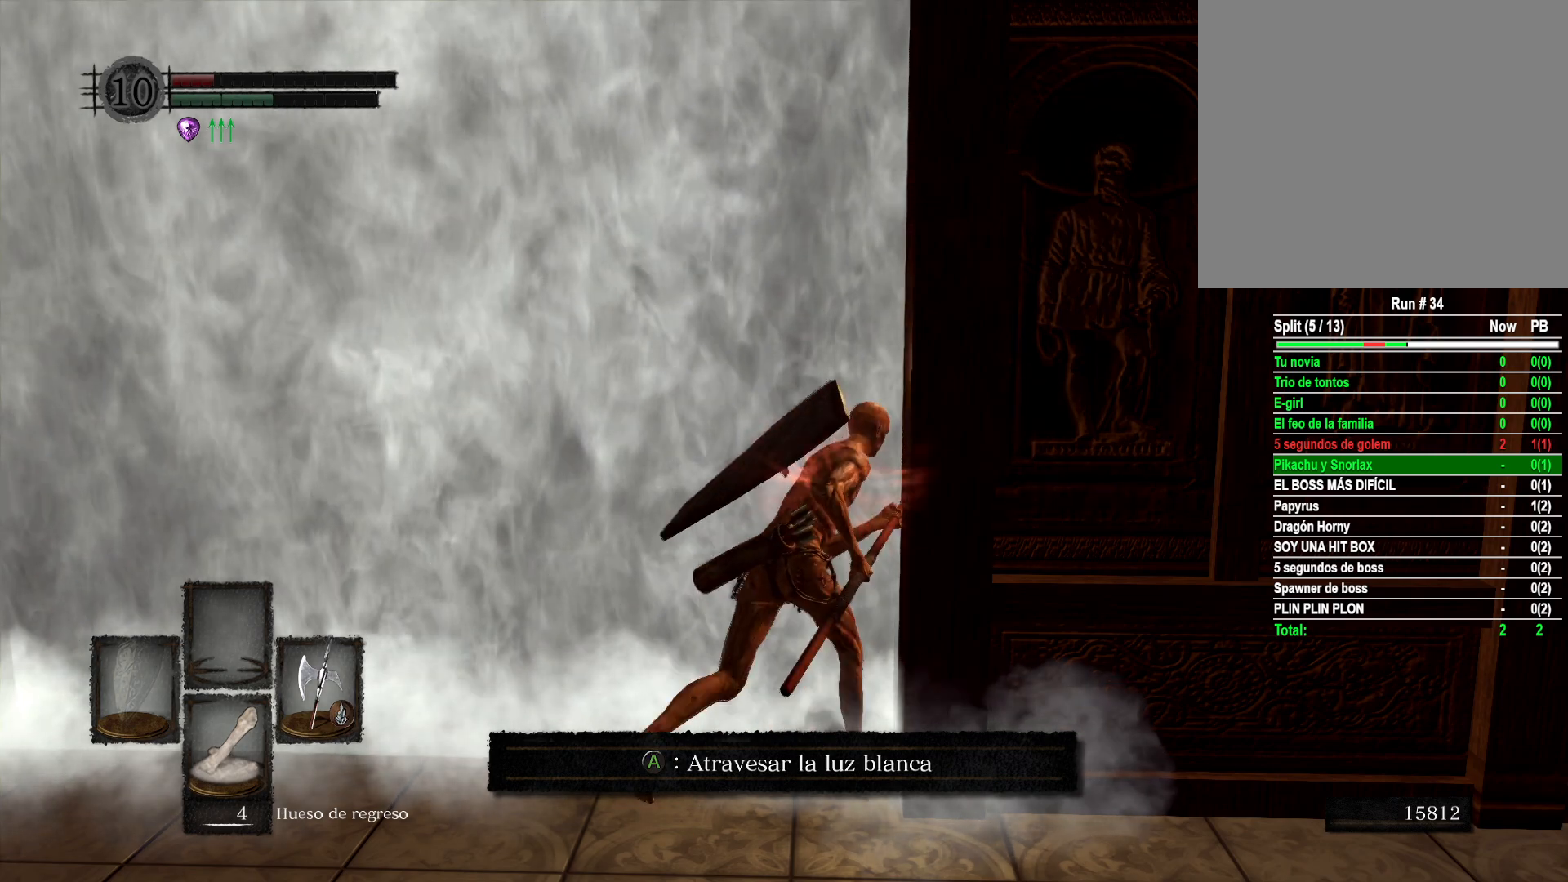
{"buttons": ["B"], "left_stick": "up-right", "right_stick": "center", "events": []}
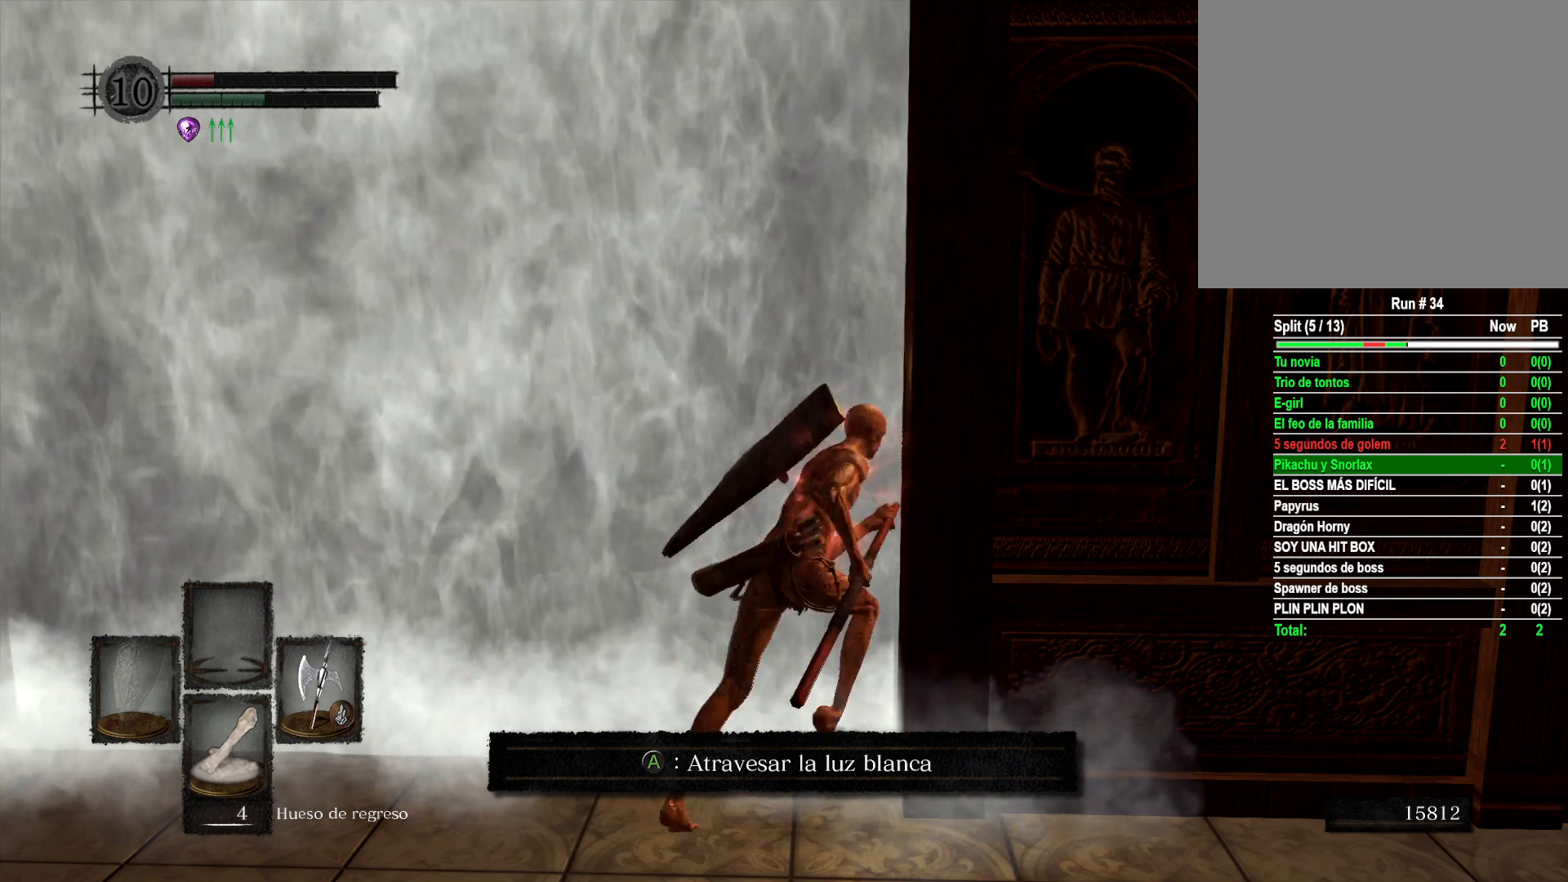
{"buttons": ["B"], "left_stick": "up-right", "right_stick": "center", "events": []}
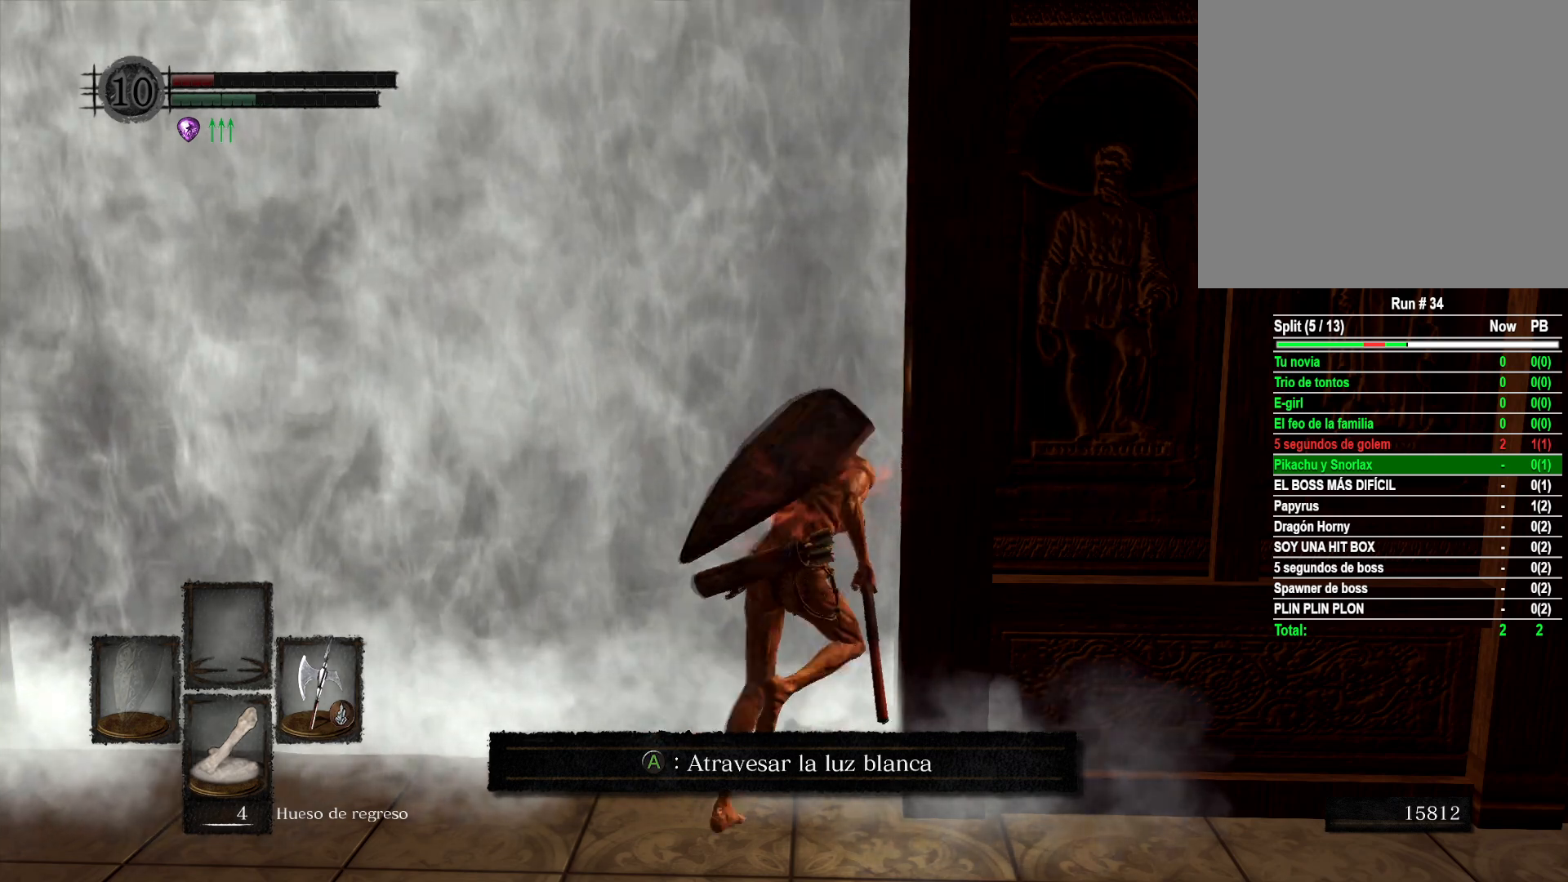
{"buttons": ["B"], "left_stick": "up-right", "right_stick": "center", "events": []}
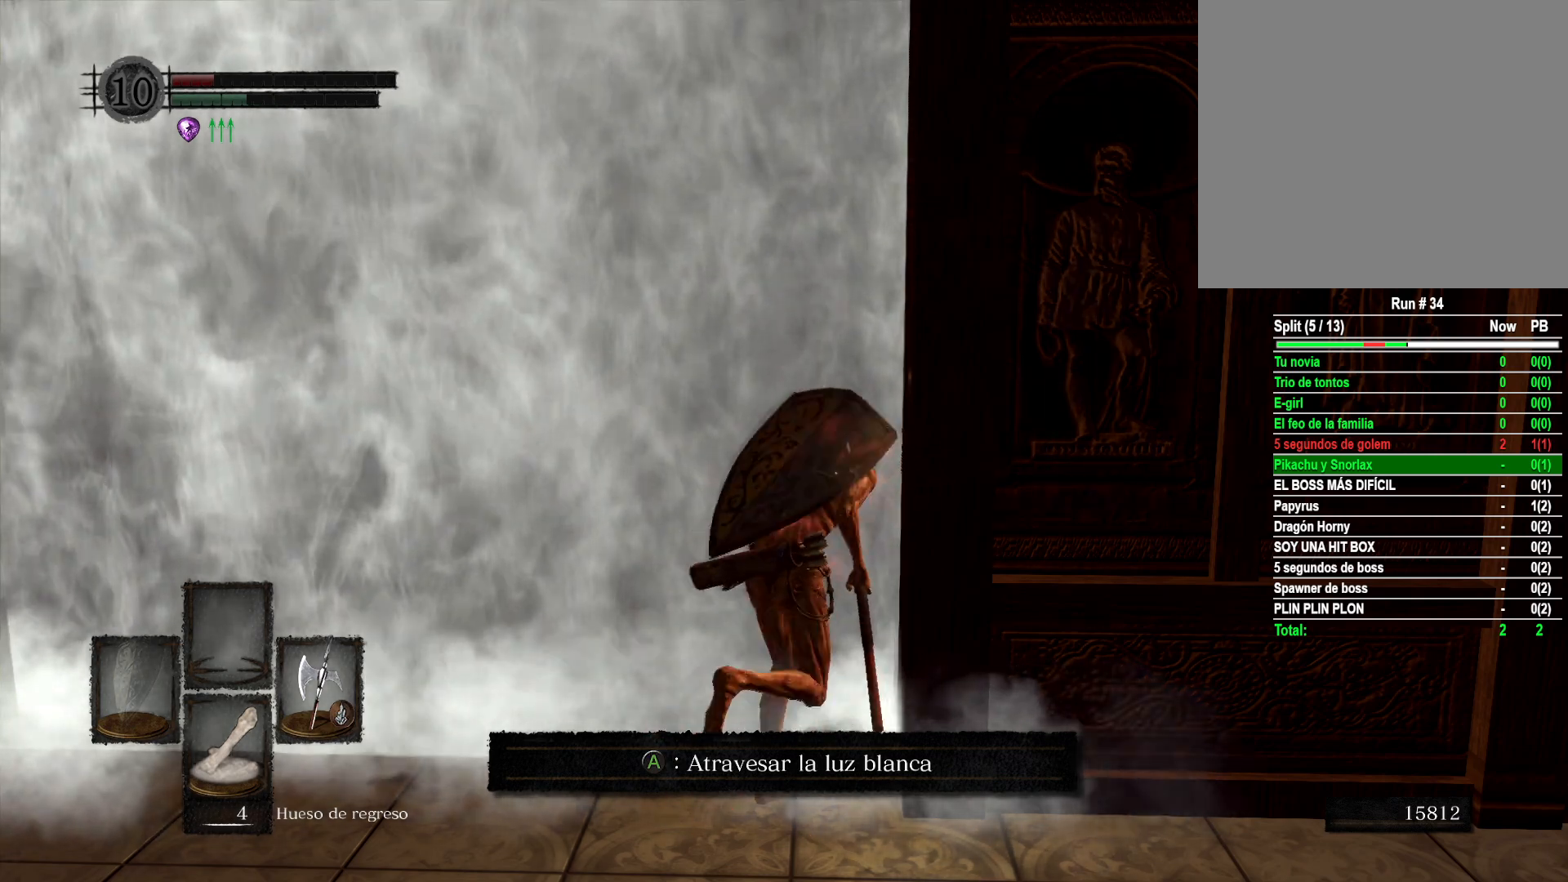
{"buttons": [], "left_stick": "up", "right_stick": "center", "events": [[117, "A", "down"], [133, "B", "up"], [300, "A", "up"], [500, "left_stick", "up"]]}
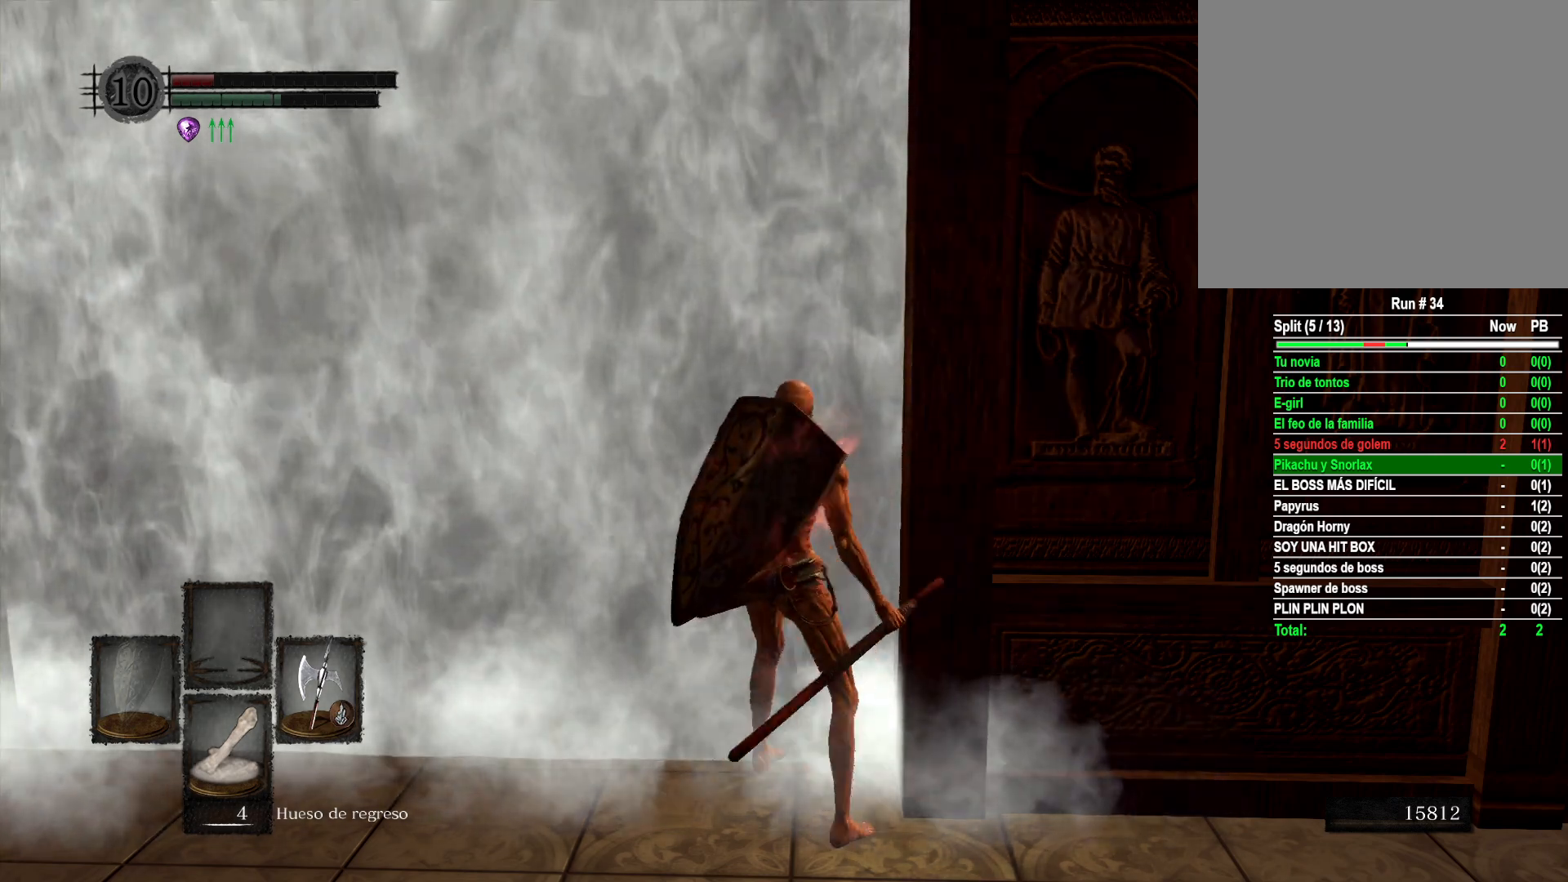
{"buttons": [], "left_stick": "center", "right_stick": "center", "events": [[117, "left_stick", "center"]]}
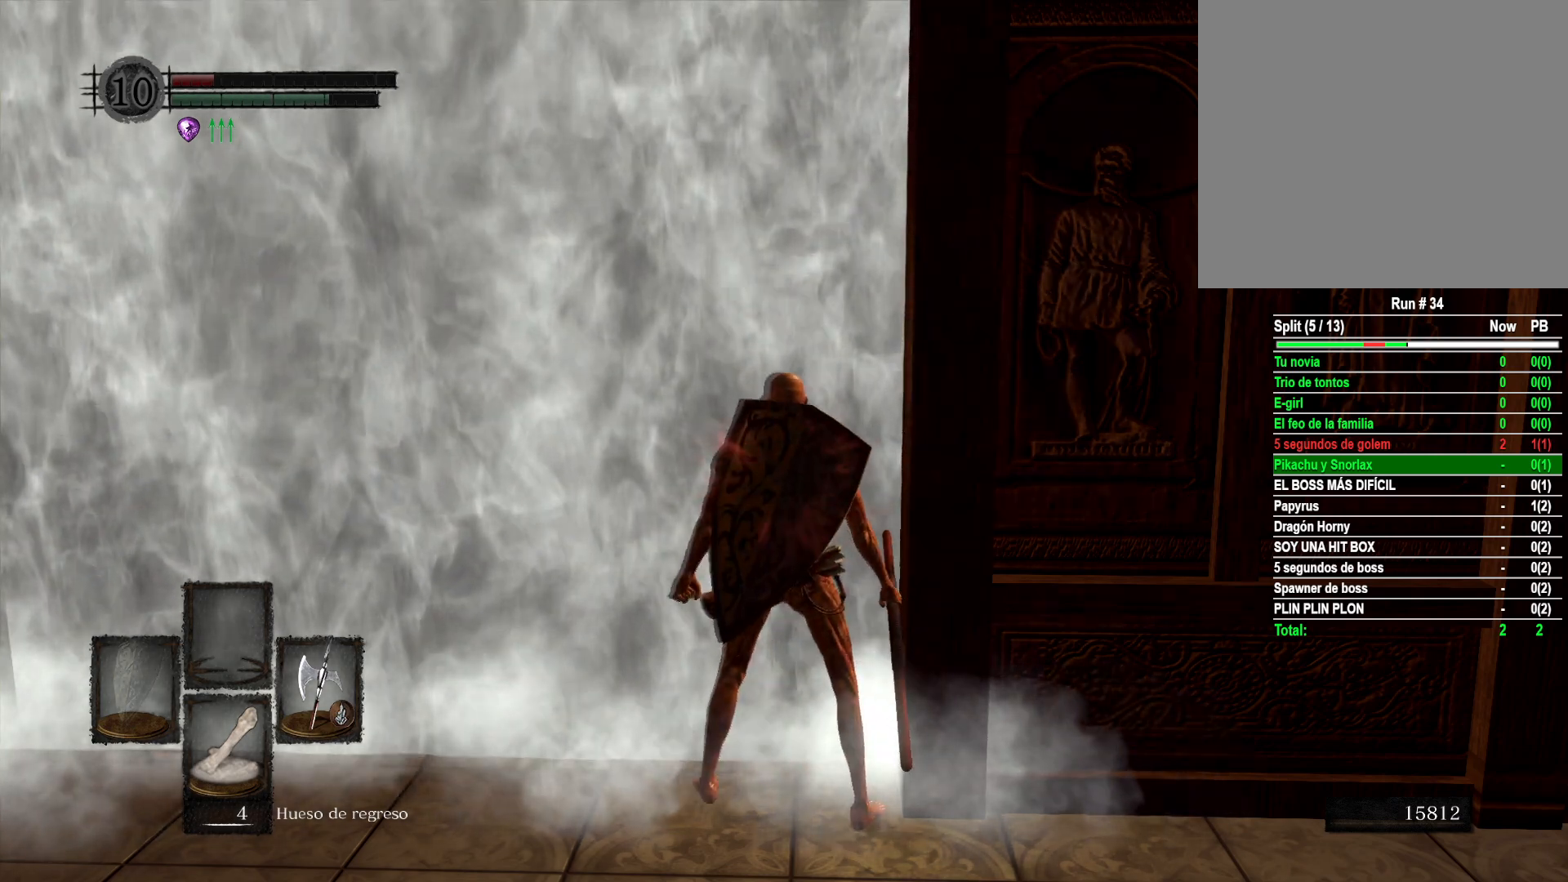
{"buttons": [], "left_stick": "center", "right_stick": "center", "events": []}
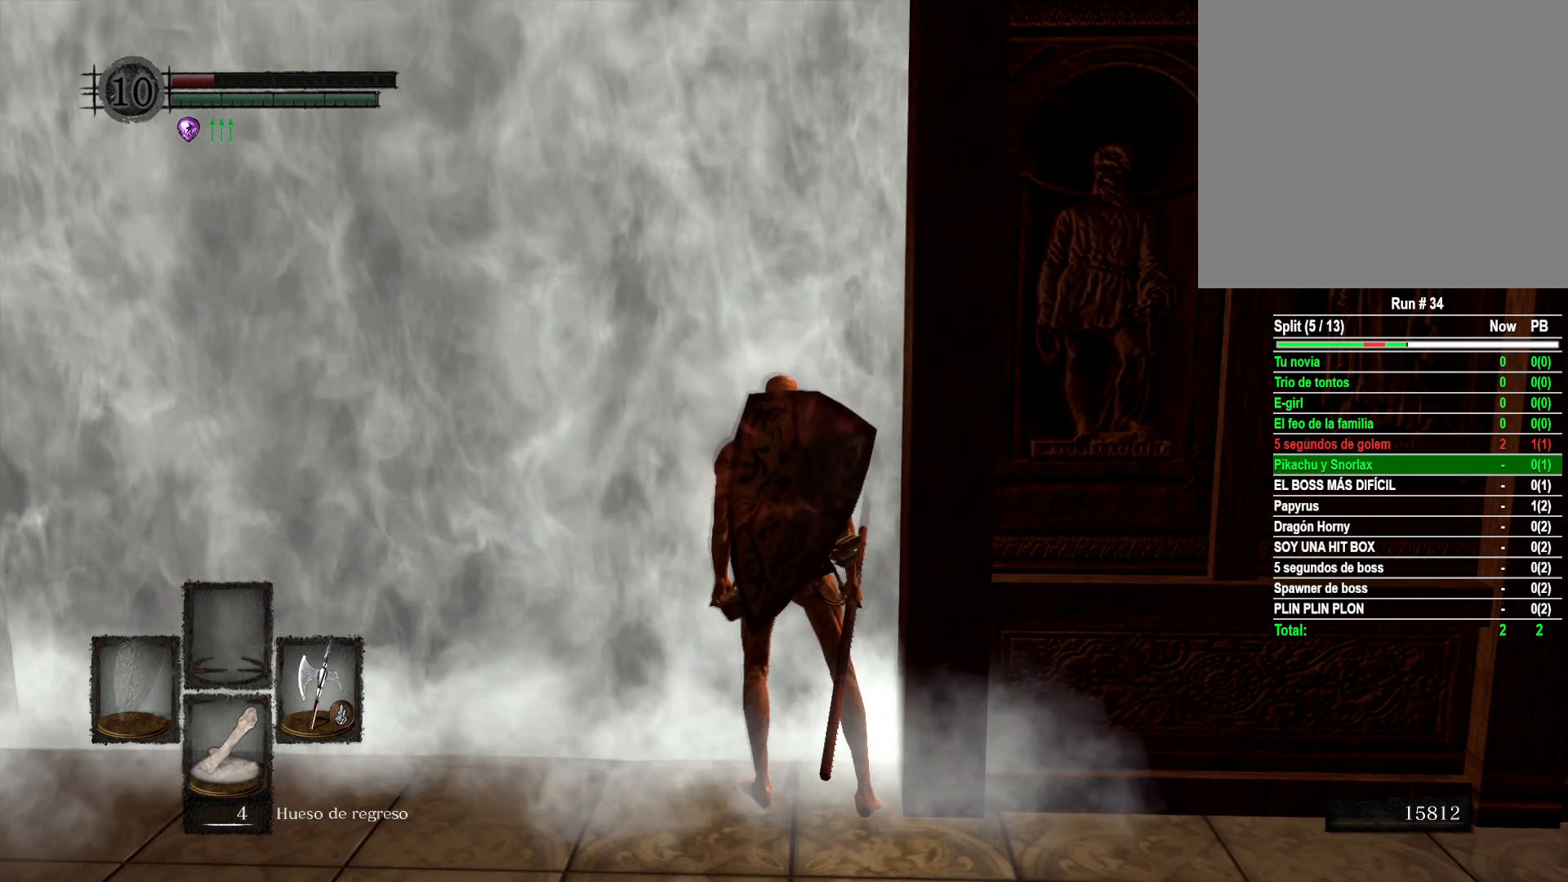
{"buttons": [], "left_stick": "center", "right_stick": "center", "events": []}
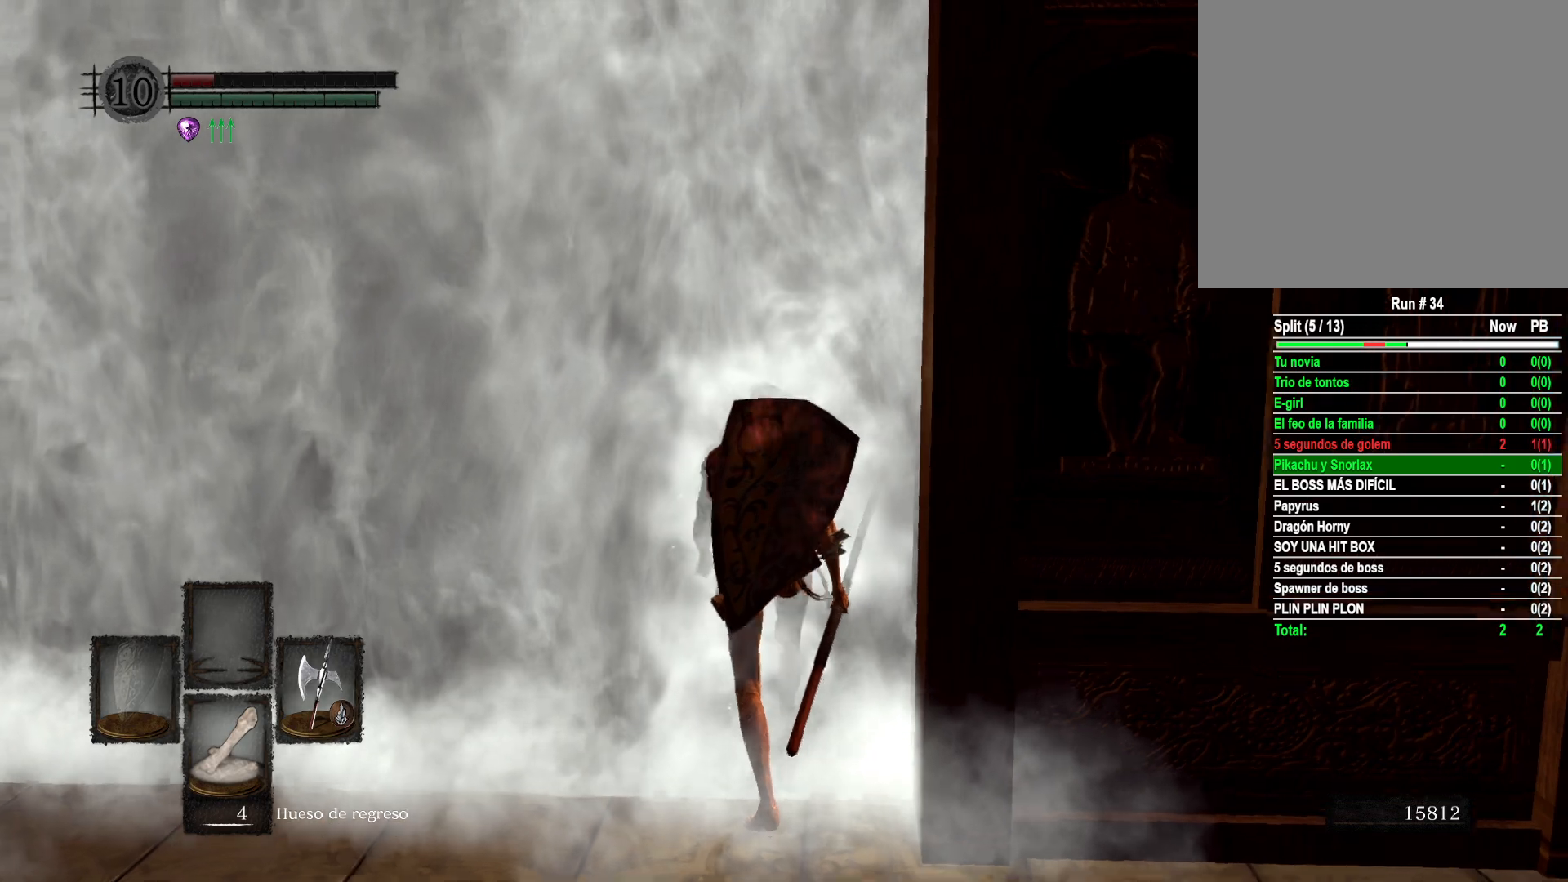
{"buttons": [], "left_stick": "center", "right_stick": "center", "events": []}
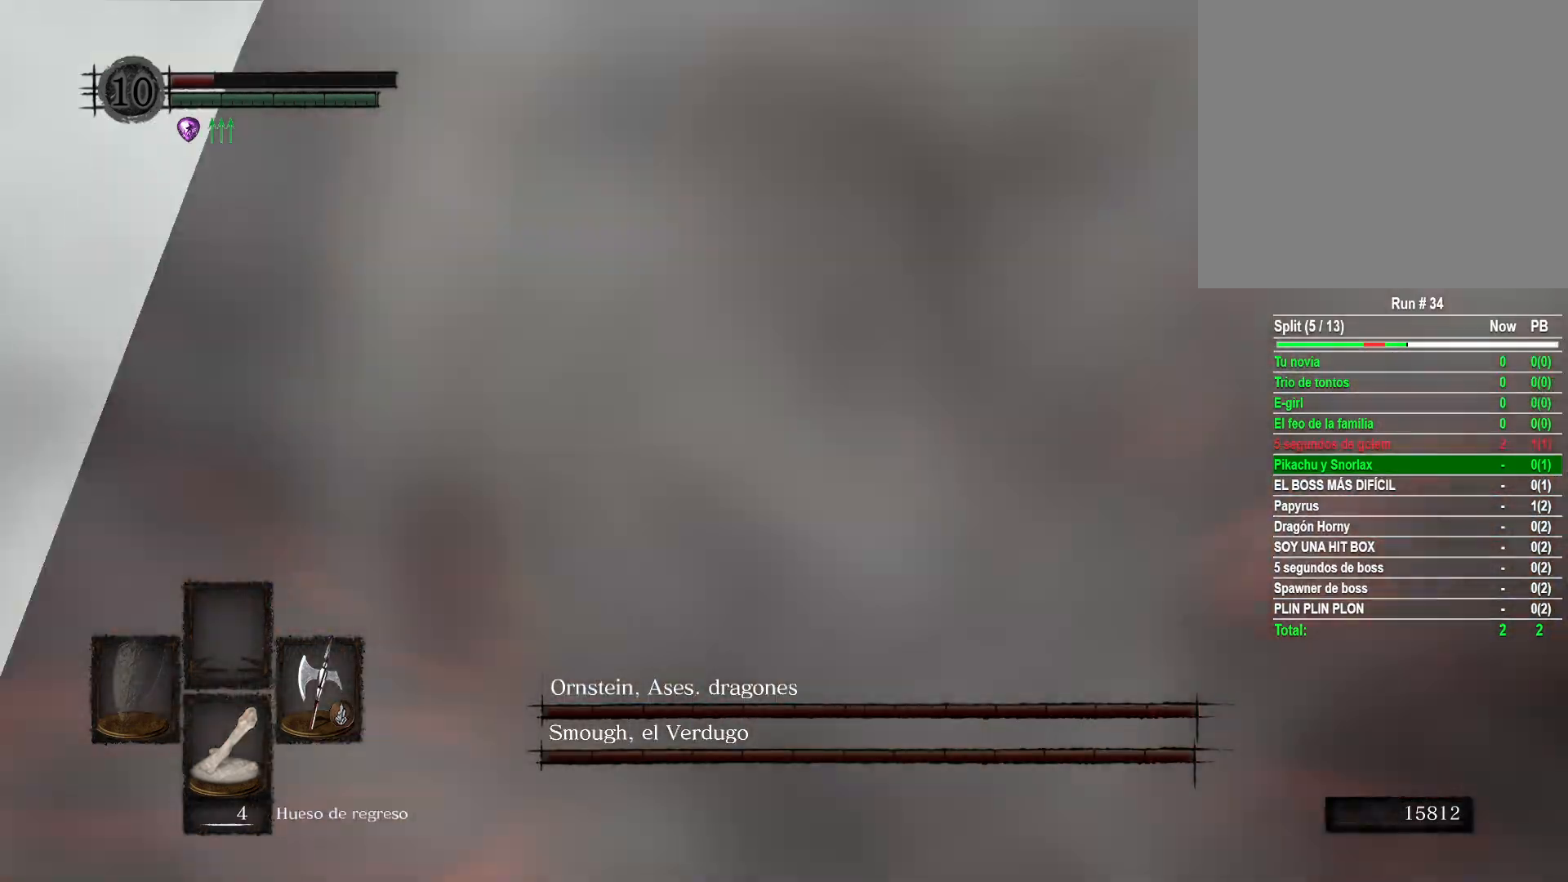
{"buttons": [], "left_stick": "center", "right_stick": "center", "events": []}
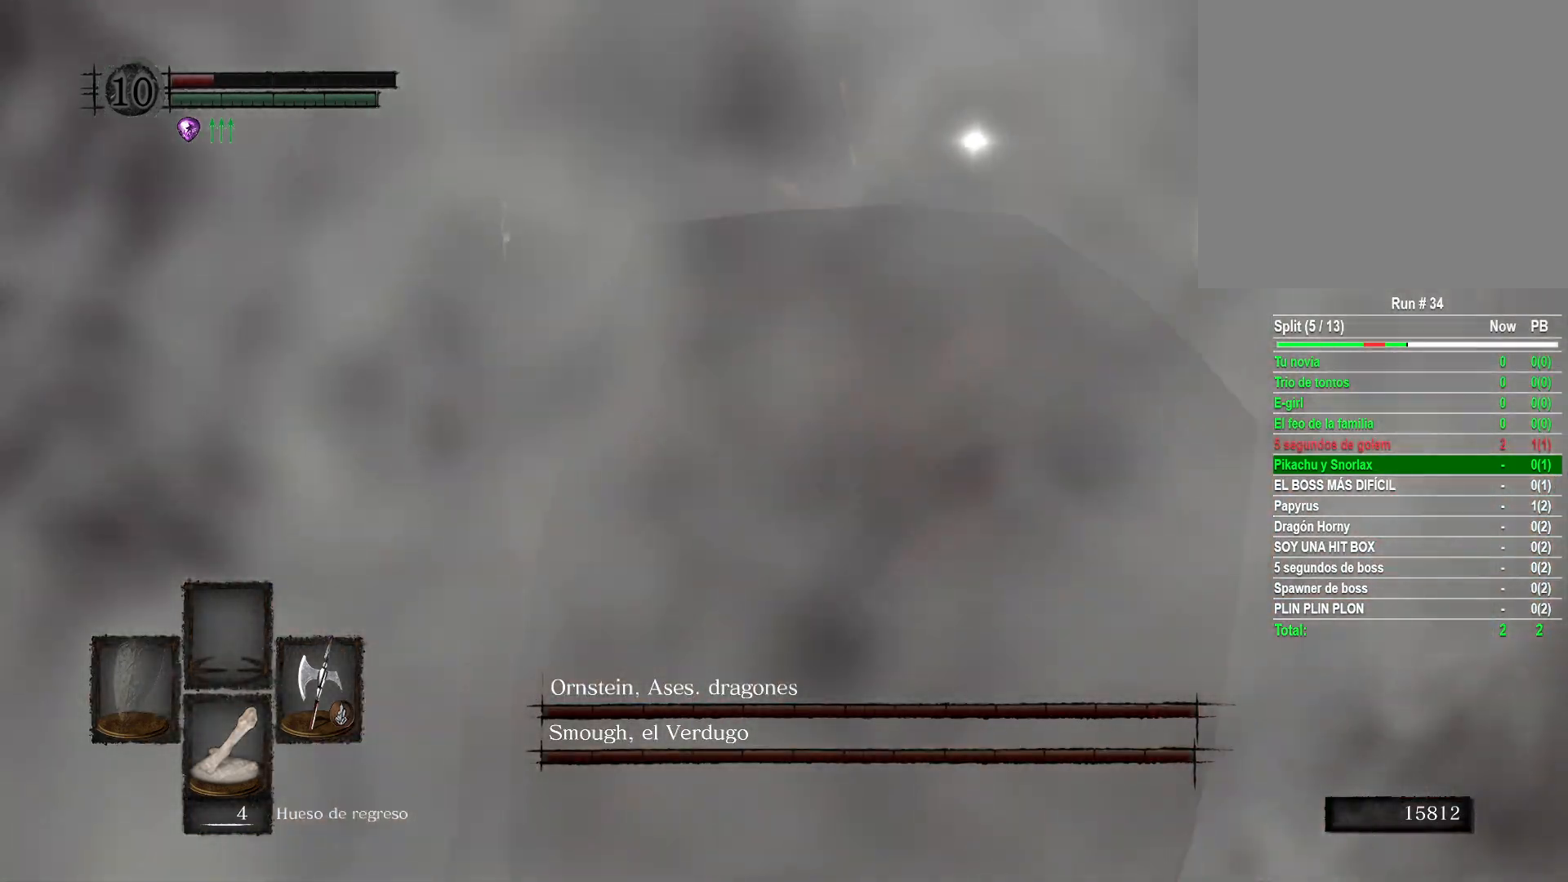
{"buttons": [], "left_stick": "center", "right_stick": "center", "events": []}
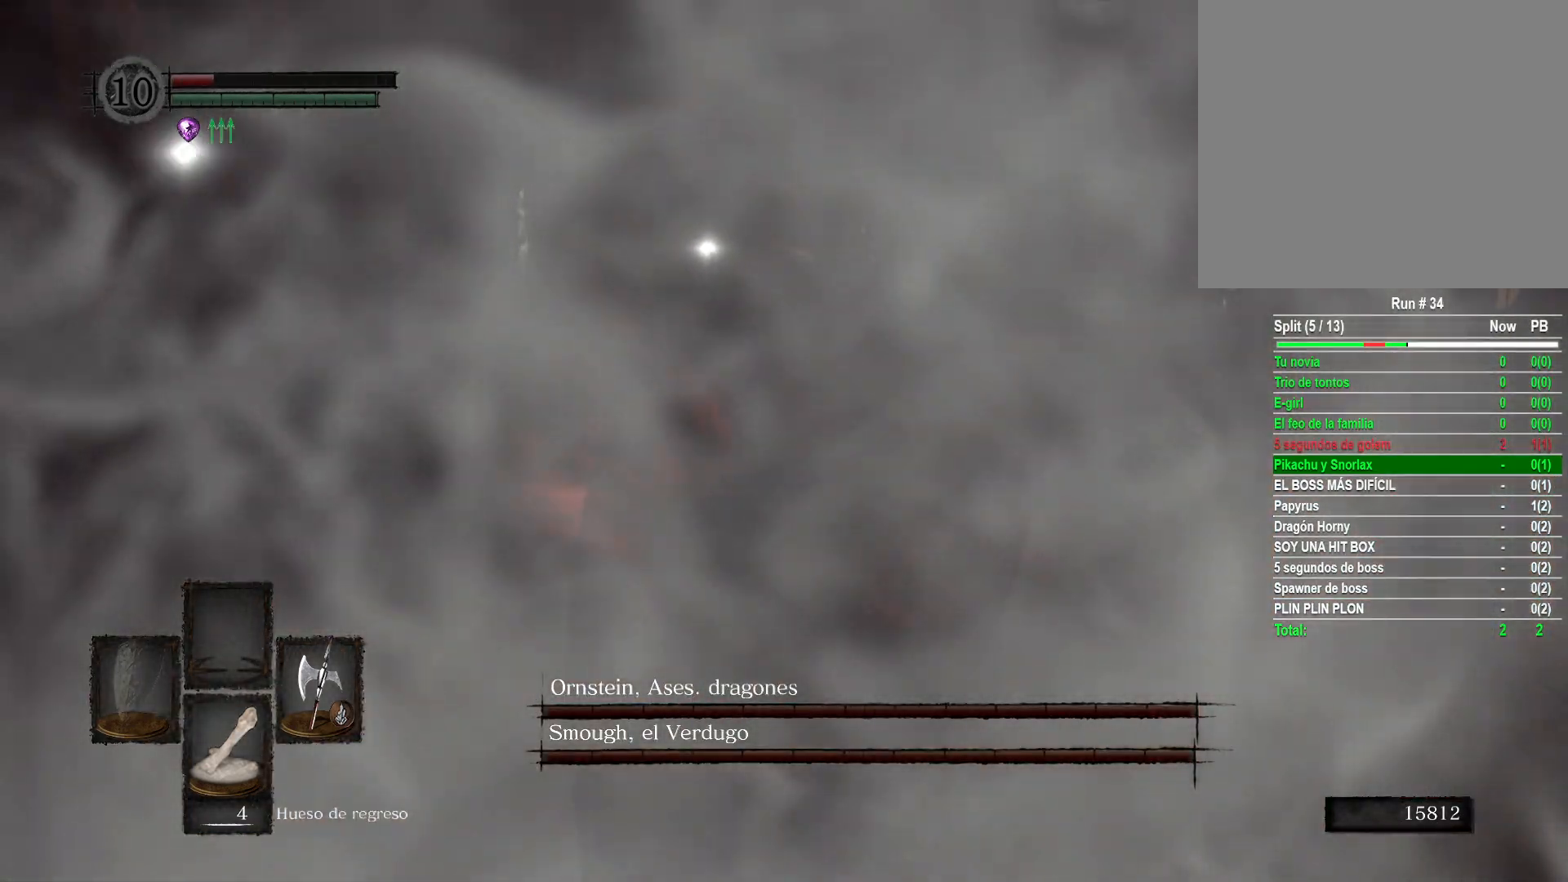
{"buttons": [], "left_stick": "center", "right_stick": "center", "events": [[133, "B", "down"], [267, "B", "up"]]}
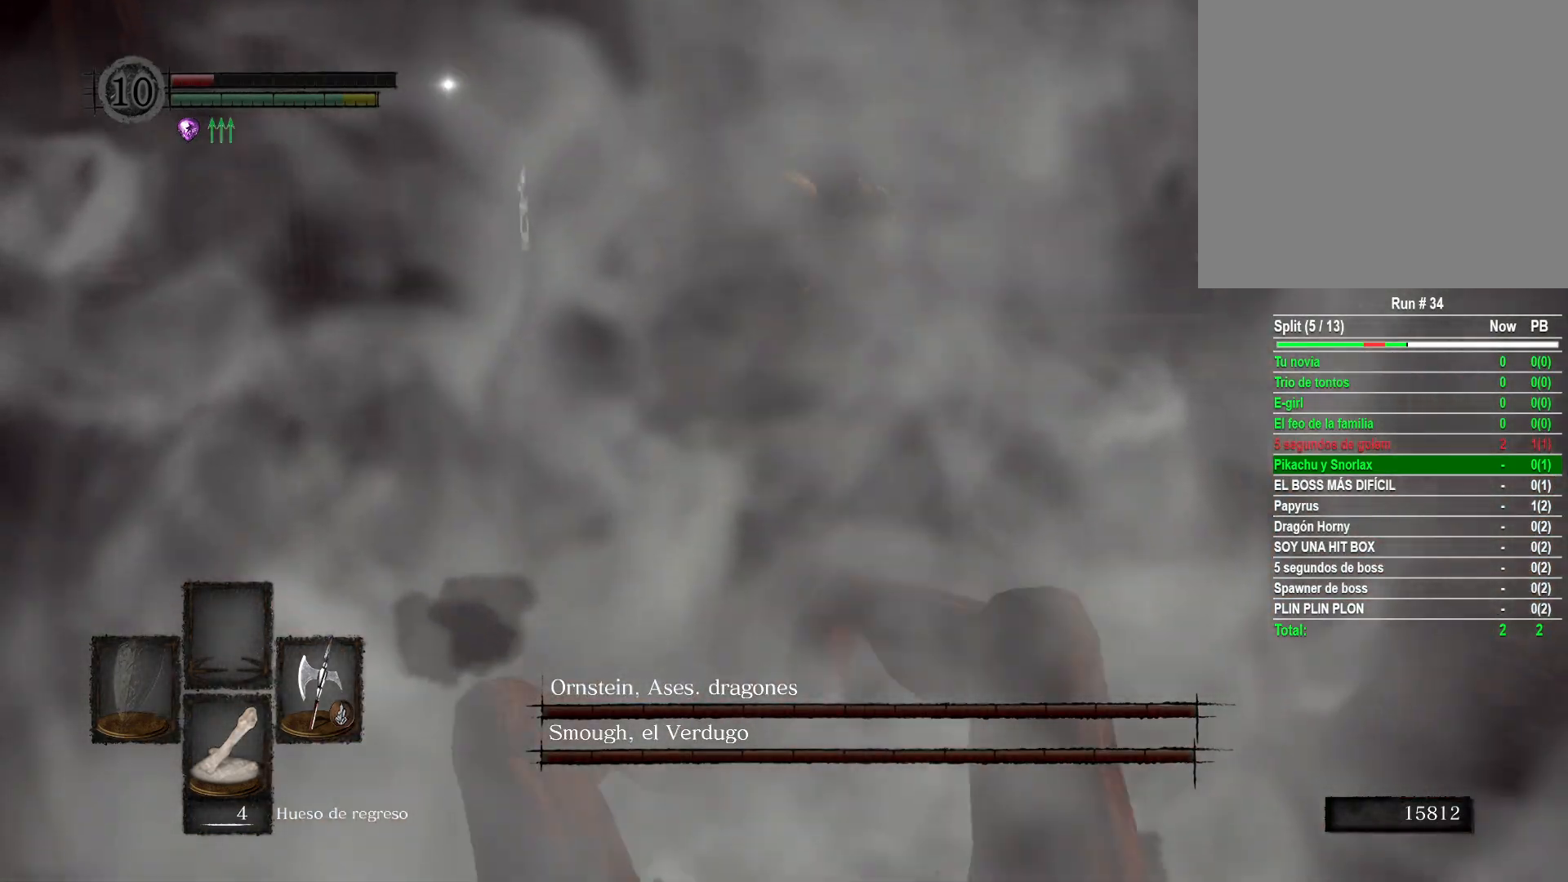
{"buttons": ["L1"], "left_stick": "center", "right_stick": "center", "events": [[183, "L1", "down"]]}
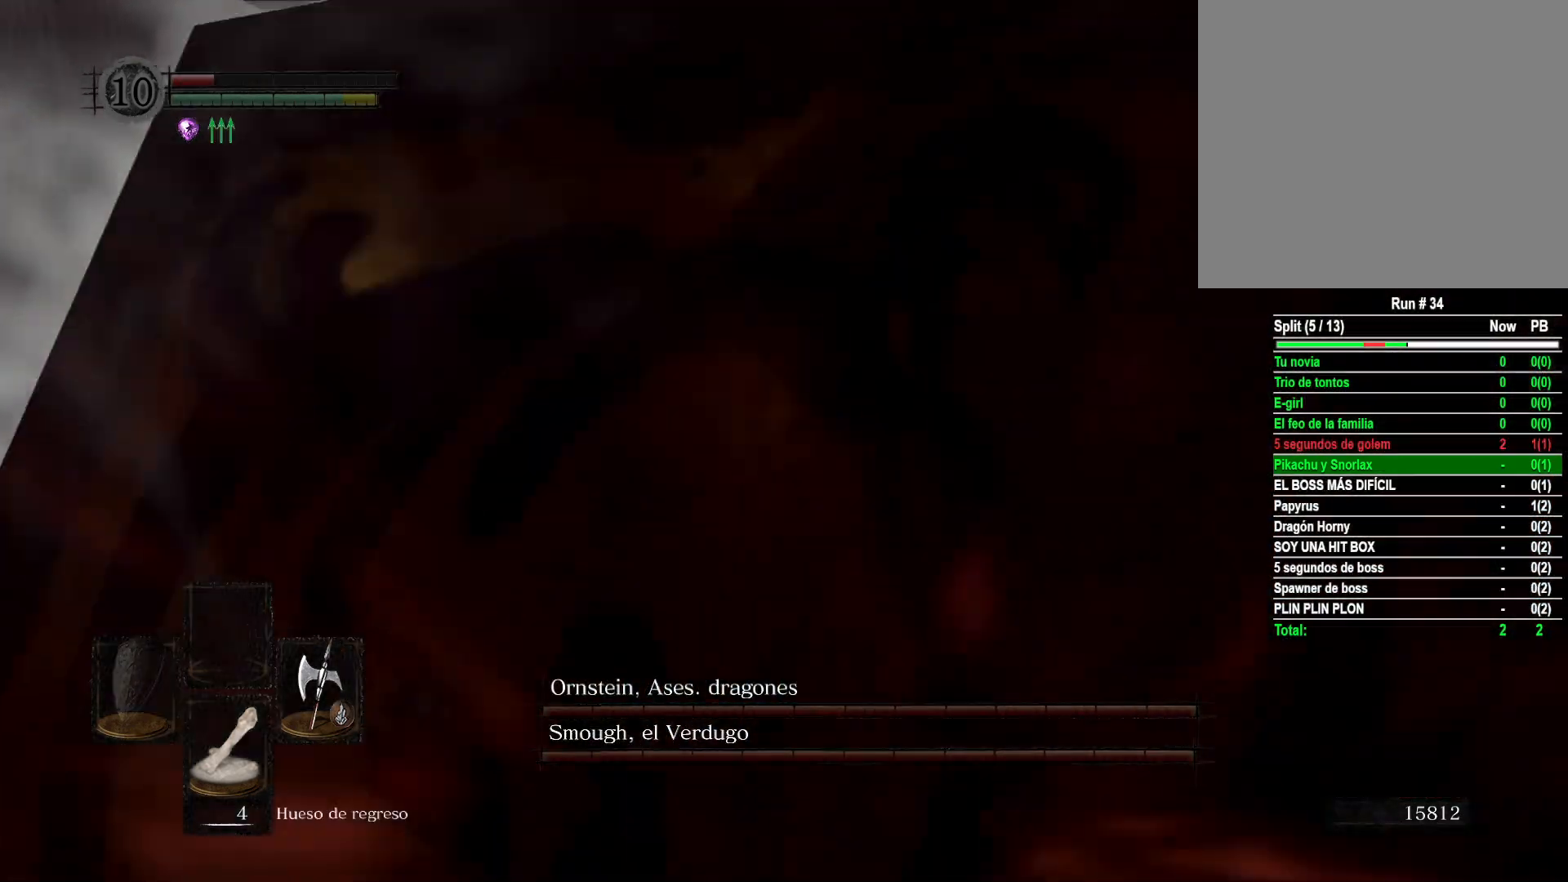
{"buttons": [], "left_stick": "center", "right_stick": "center", "events": [[83, "L1", "up"], [217, "R2", "down"], [400, "R2", "up"]]}
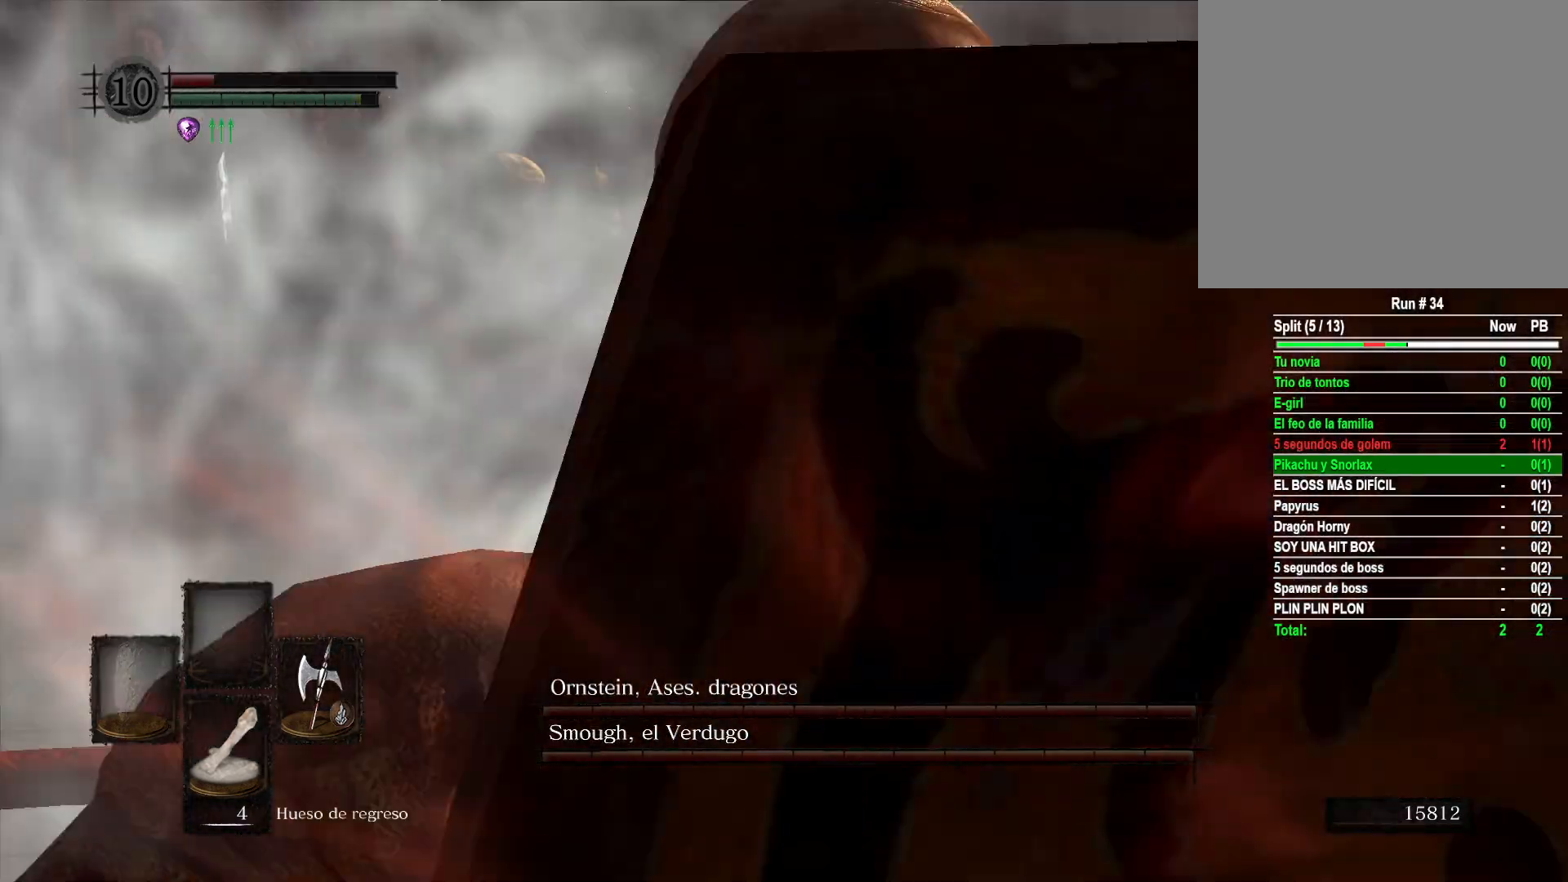
{"buttons": [], "left_stick": "center", "right_stick": "center", "events": []}
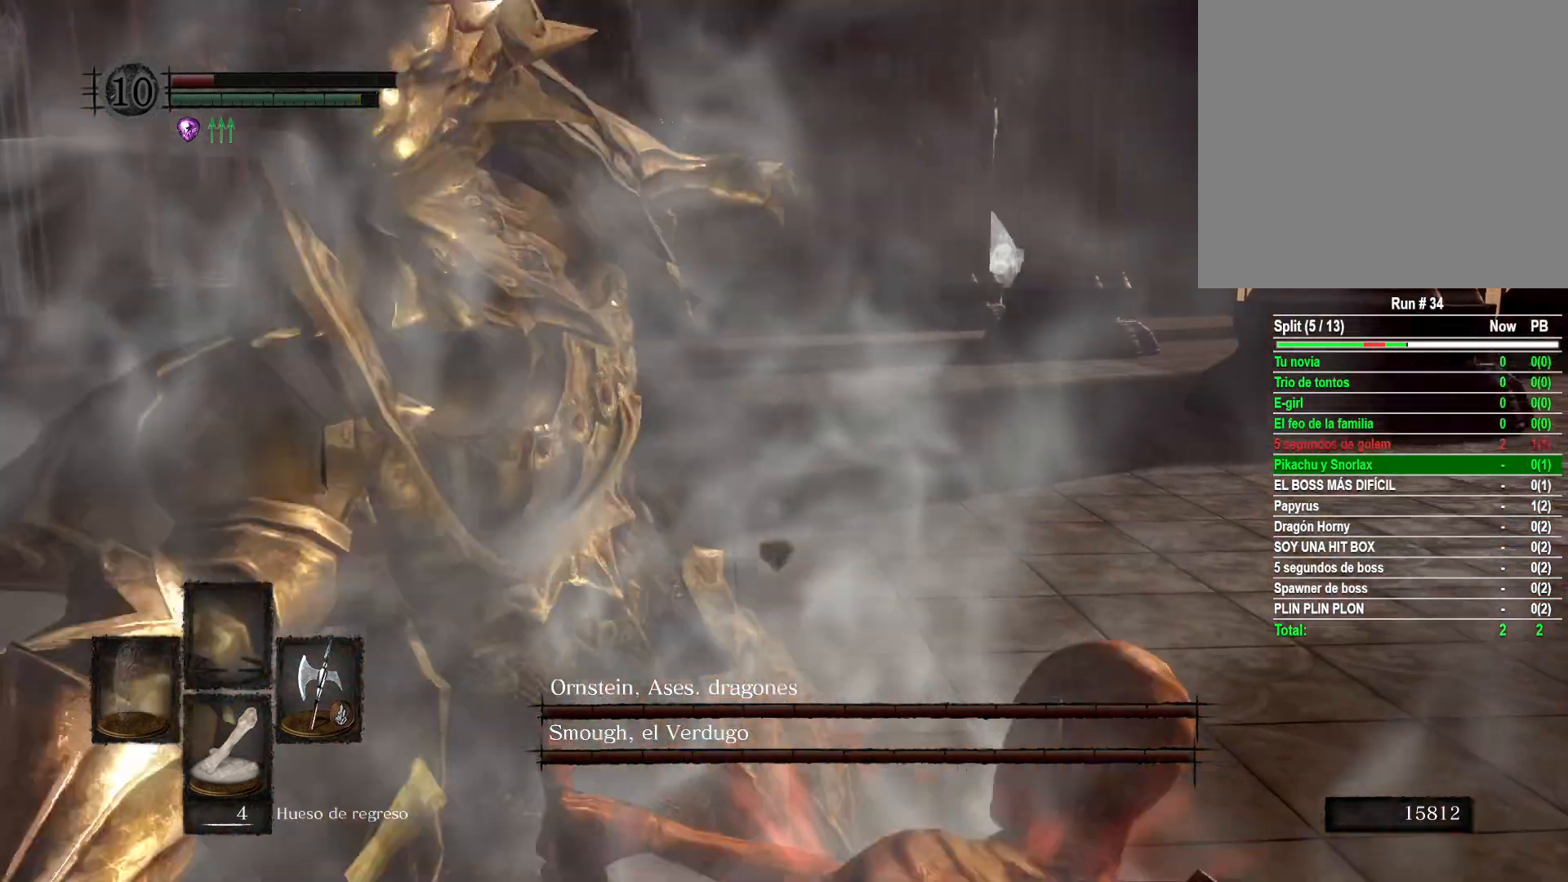
{"buttons": [], "left_stick": "center", "right_stick": "center", "events": []}
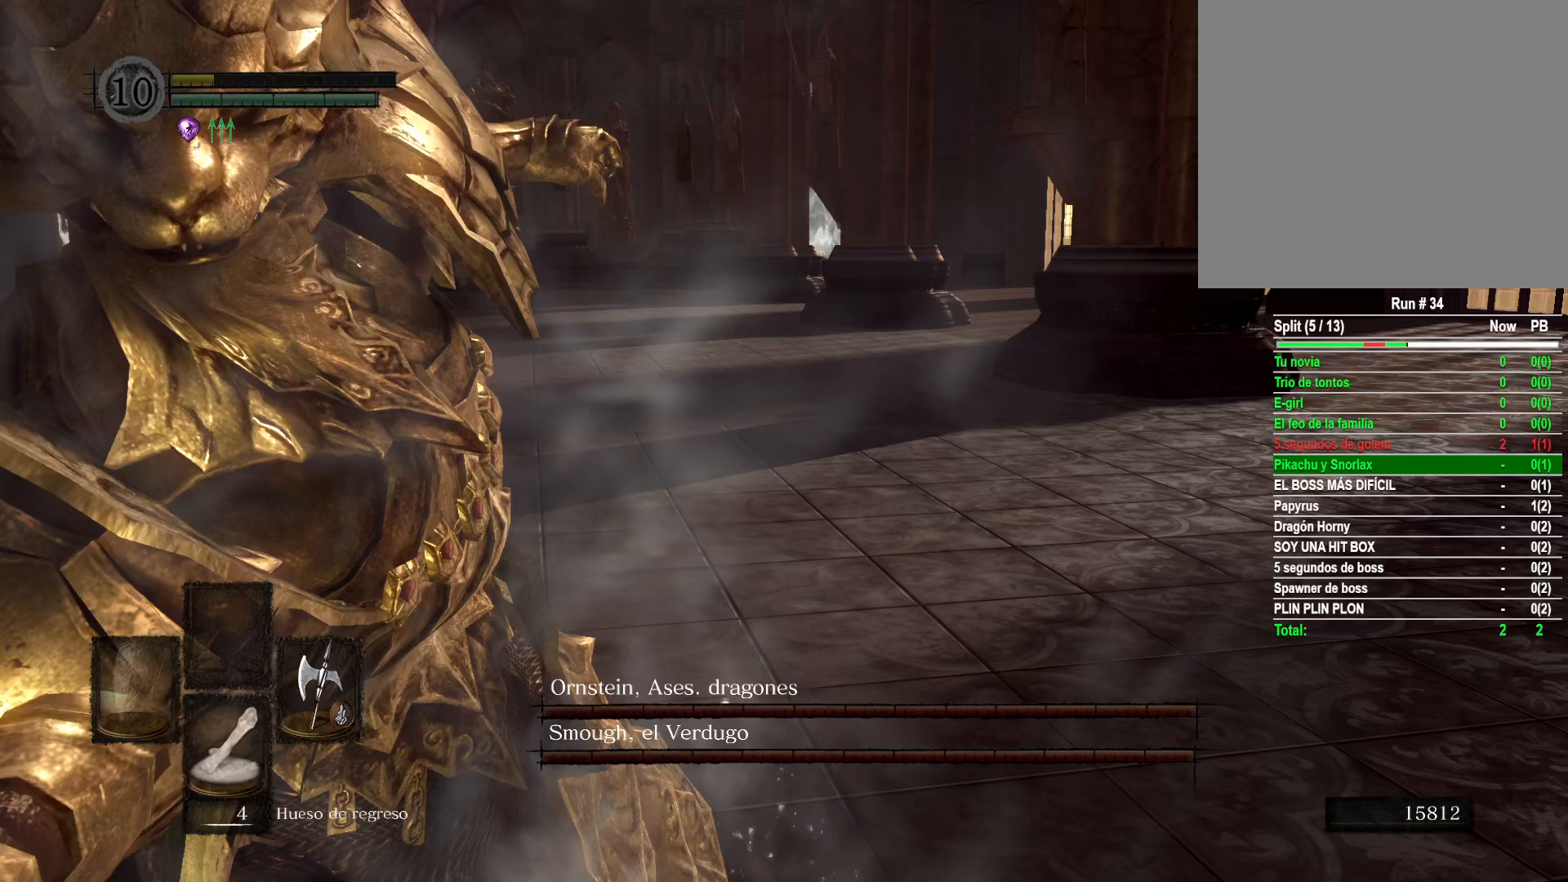
{"buttons": [], "left_stick": "right", "right_stick": "center", "events": [[67, "right_stick", "left"], [217, "left_stick", "right"], [467, "right_stick", "center"]]}
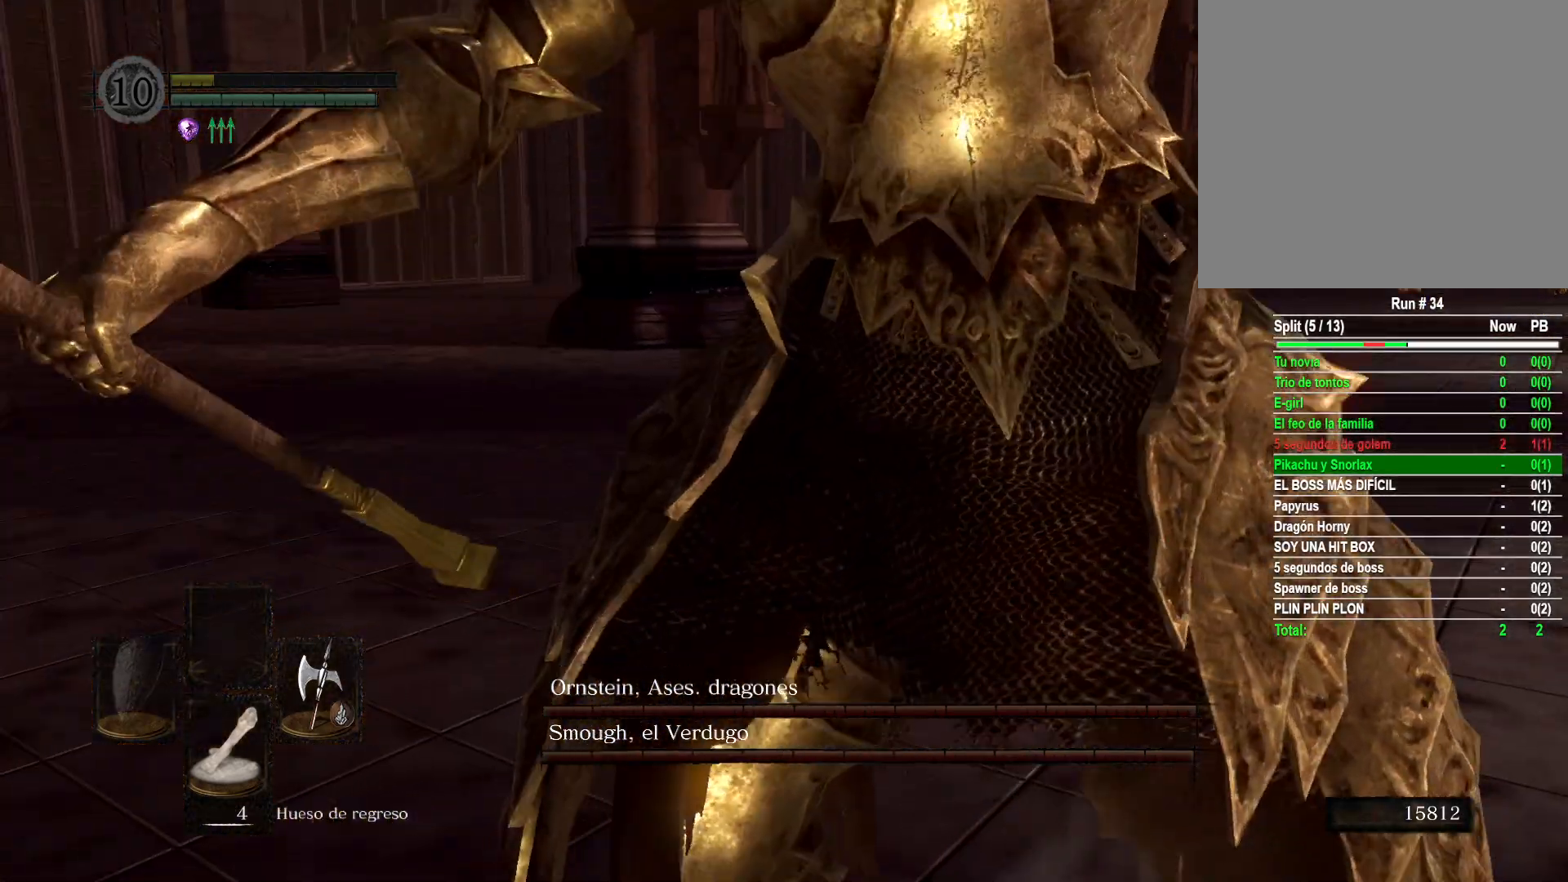
{"buttons": [], "left_stick": "up", "right_stick": "center", "events": [[83, "left_stick", "up-right"], [233, "left_stick", "center"], [300, "left_stick", "up"], [317, "right_stick", "right"], [500, "right_stick", "center"]]}
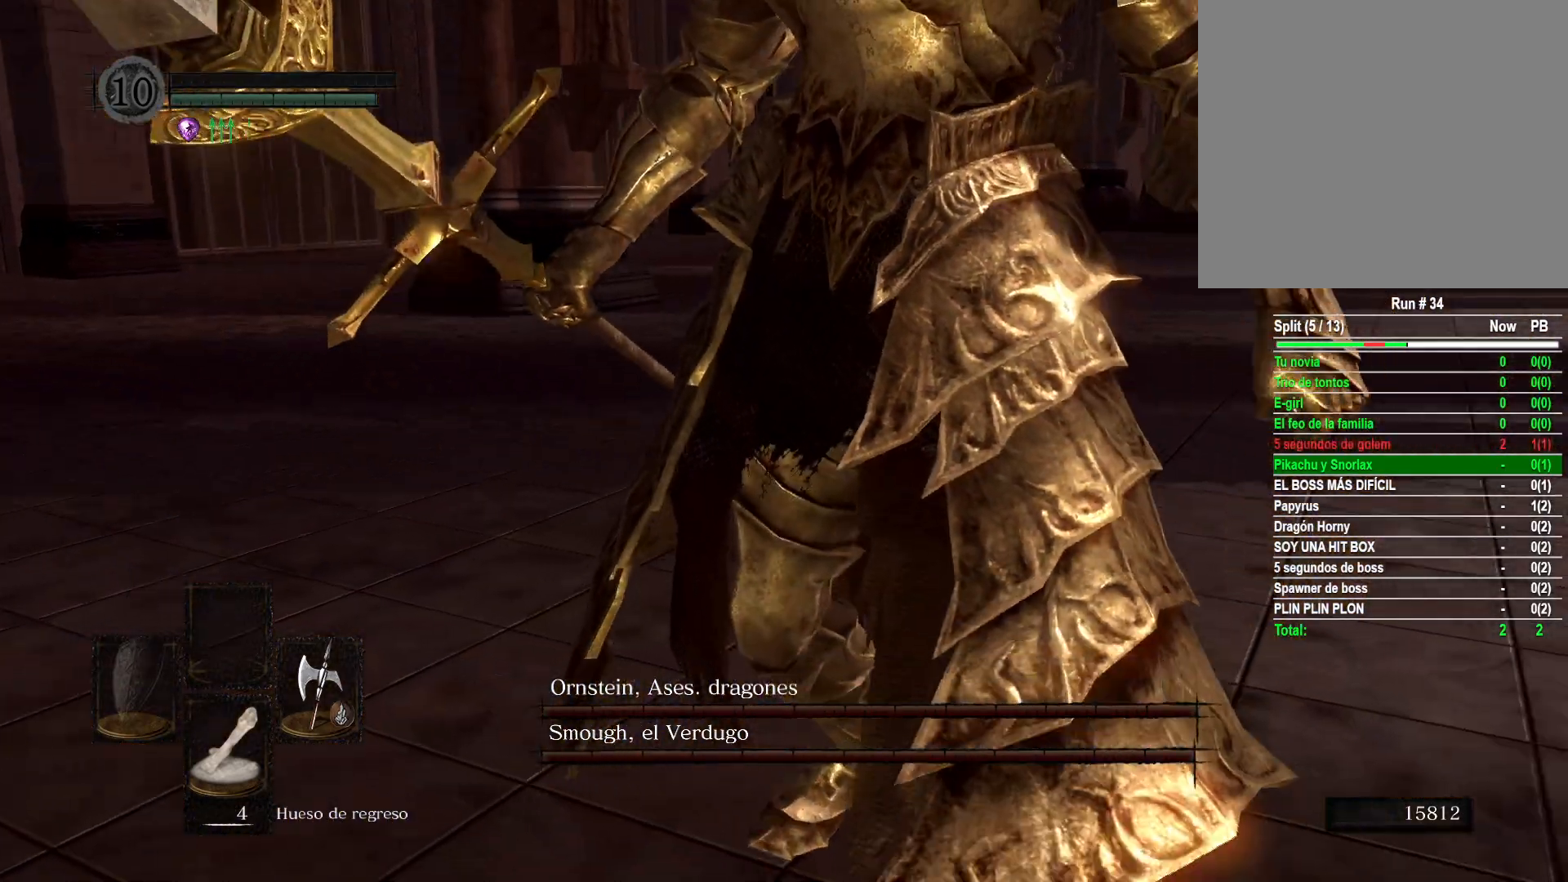
{"buttons": [], "left_stick": "up-right", "right_stick": "center", "events": [[100, "left_stick", "up-right"], [133, "right_stick", "left"], [333, "right_stick", "center"]]}
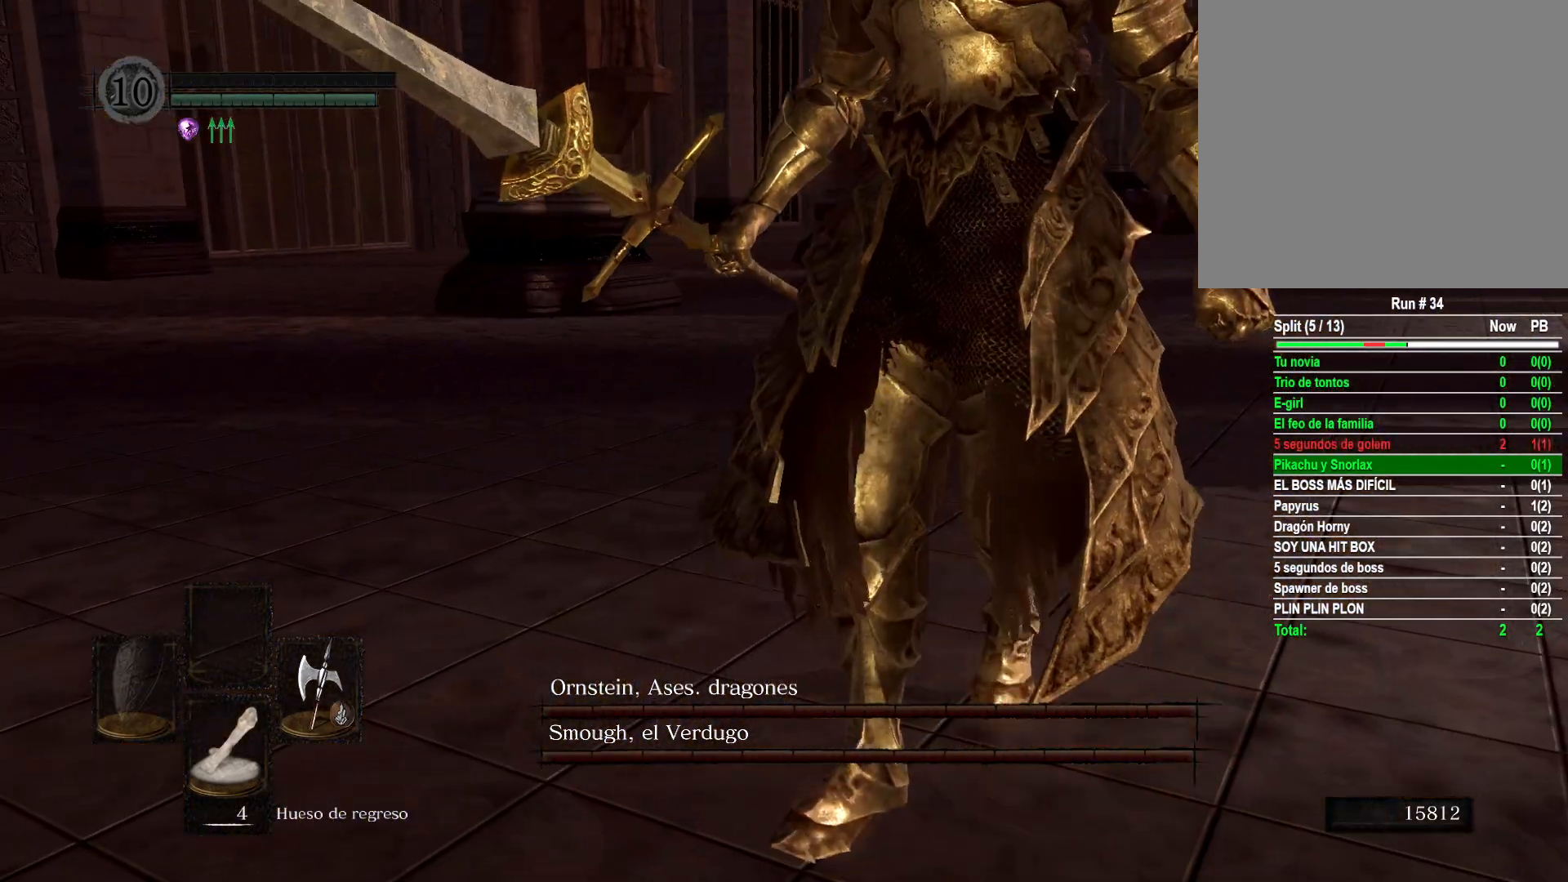
{"buttons": [], "left_stick": "center", "right_stick": "left", "events": [[133, "left_stick", "center"], [417, "right_stick", "left"]]}
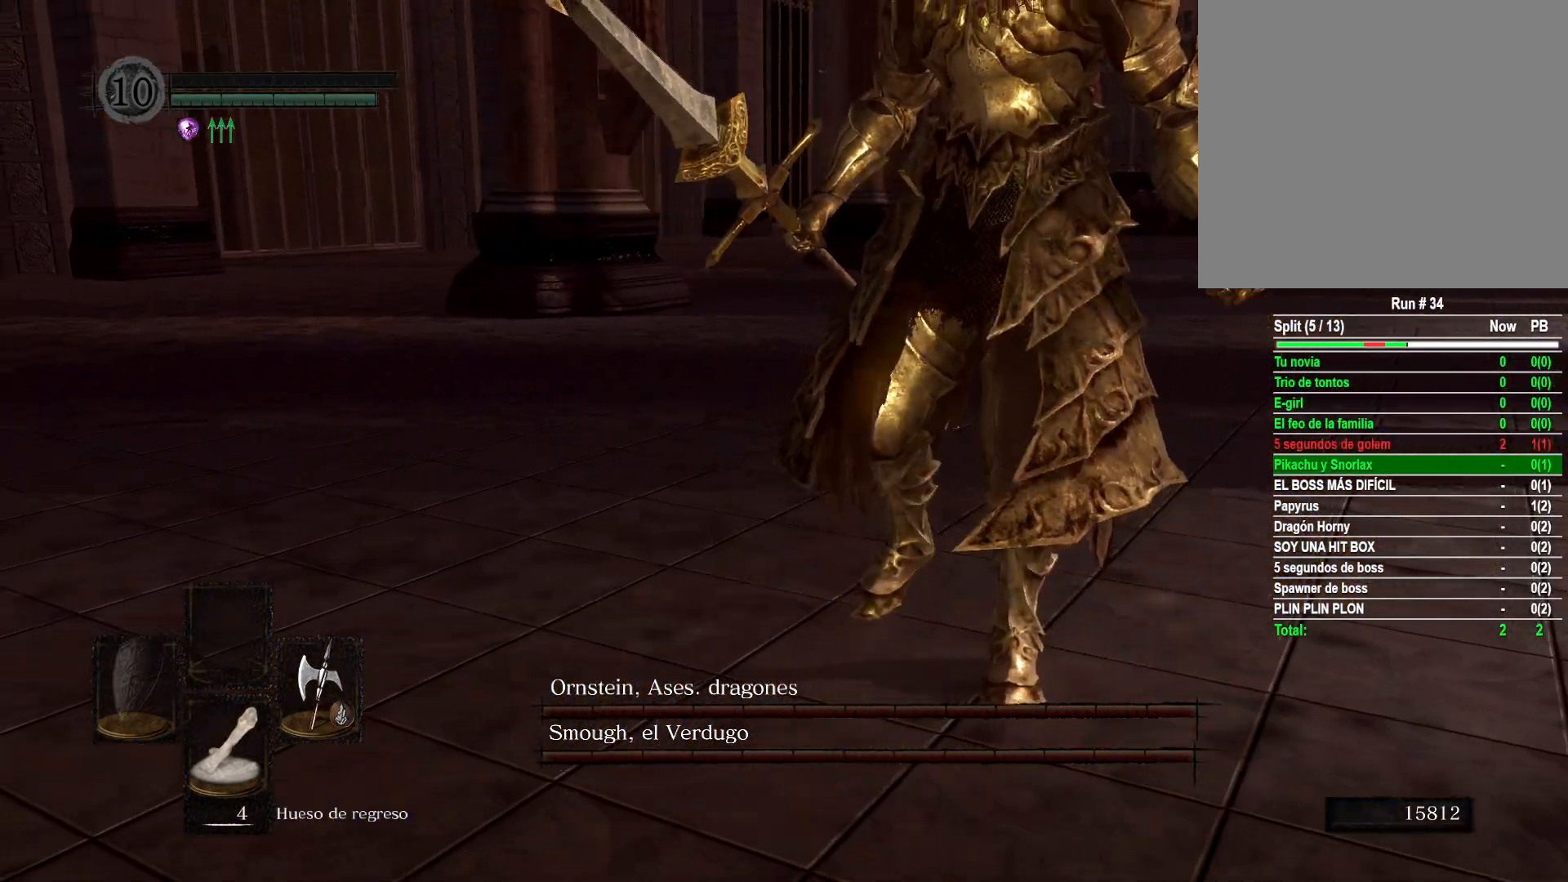
{"buttons": [], "left_stick": "center", "right_stick": "center", "events": [[167, "right_stick", "center"], [267, "right_stick", "up"], [333, "right_stick", "up-right"], [467, "right_stick", "center"]]}
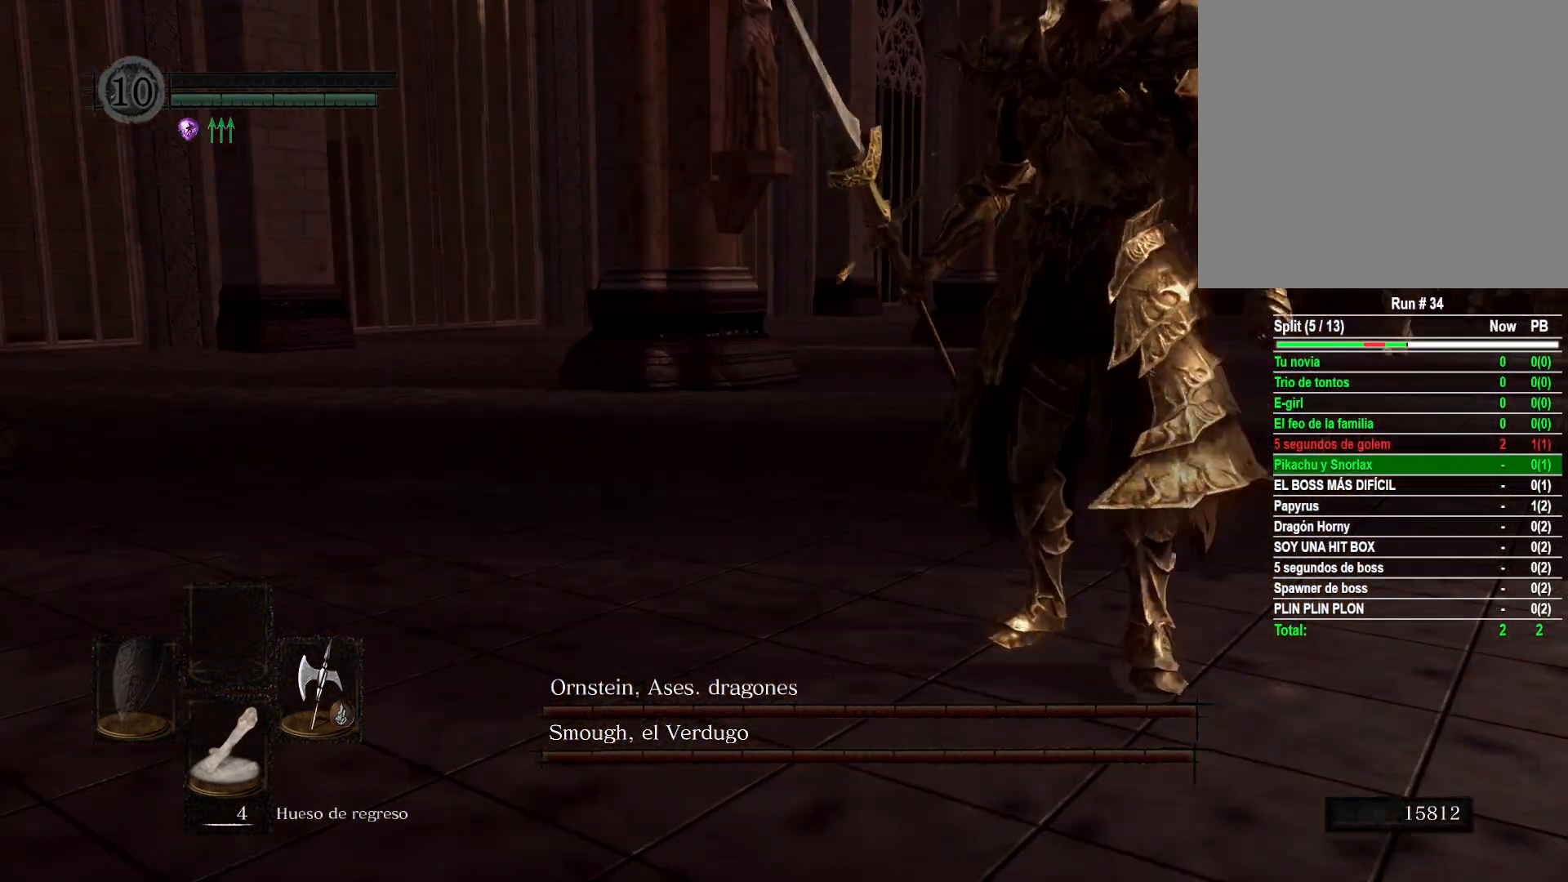
{"buttons": [], "left_stick": "center", "right_stick": "center", "events": [[167, "right_stick", "right"], [383, "right_stick", "center"]]}
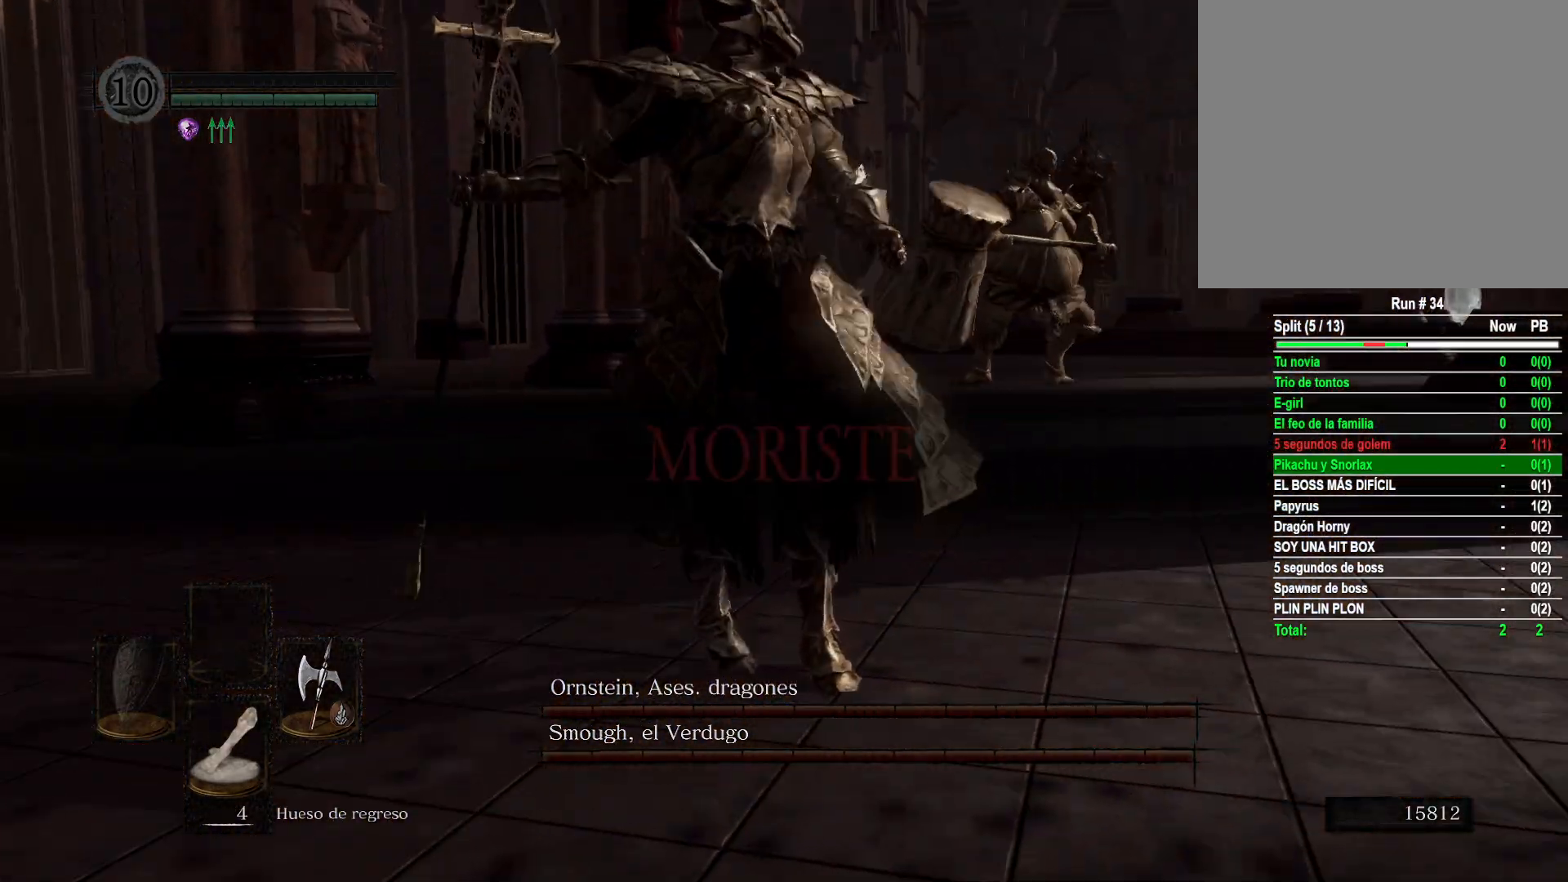
{"buttons": [], "left_stick": "center", "right_stick": "right", "events": [[333, "right_stick", "right"]]}
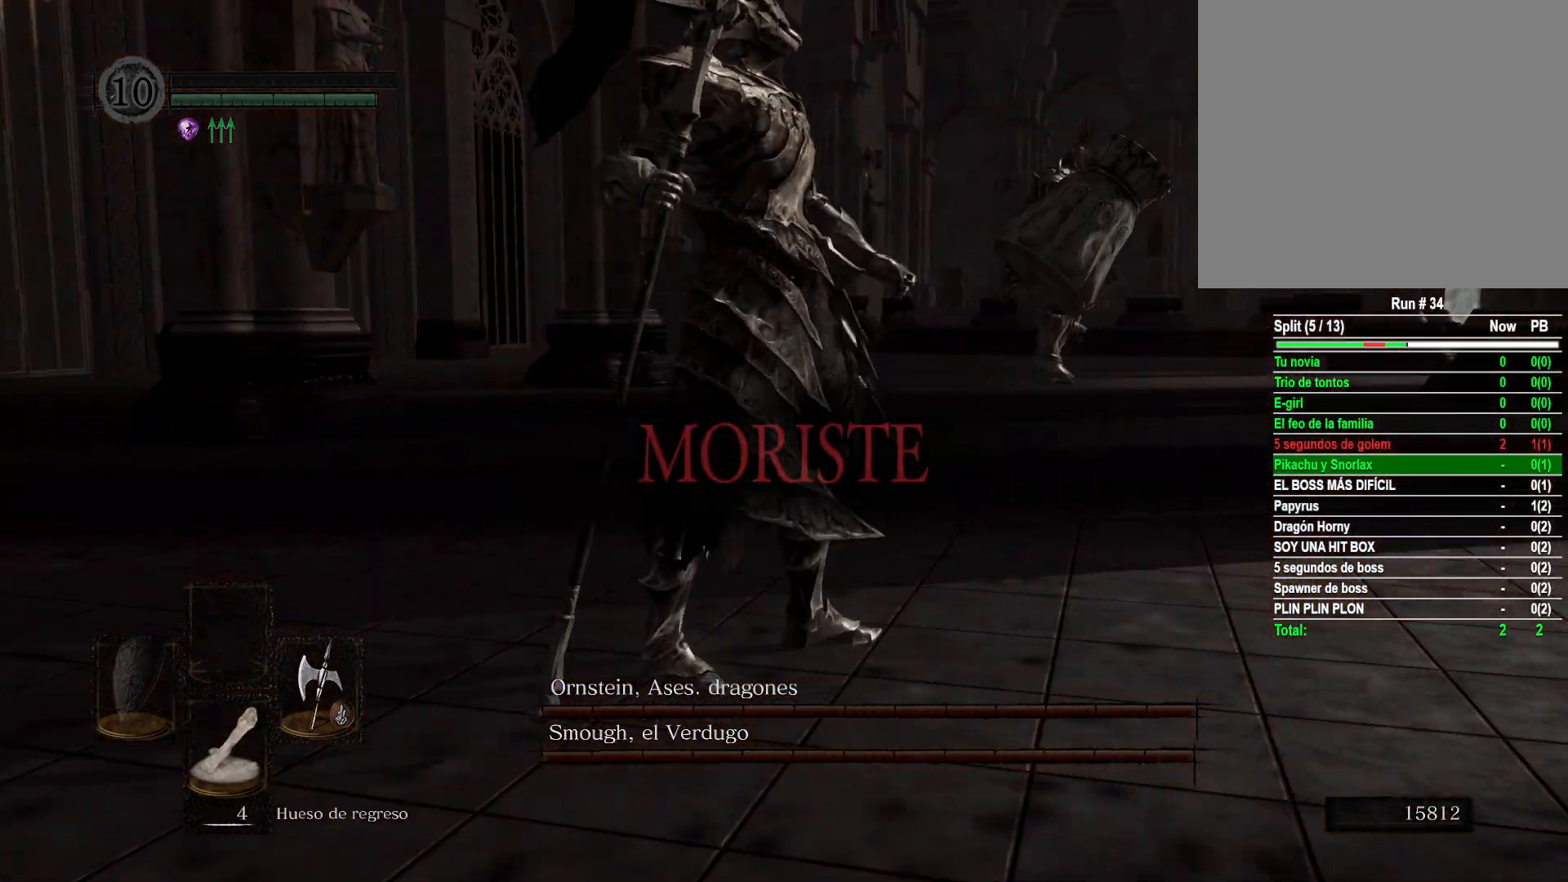
{"buttons": [], "left_stick": "center", "right_stick": "center", "events": [[17, "right_stick", "center"], [233, "right_stick", "right"], [433, "right_stick", "center"]]}